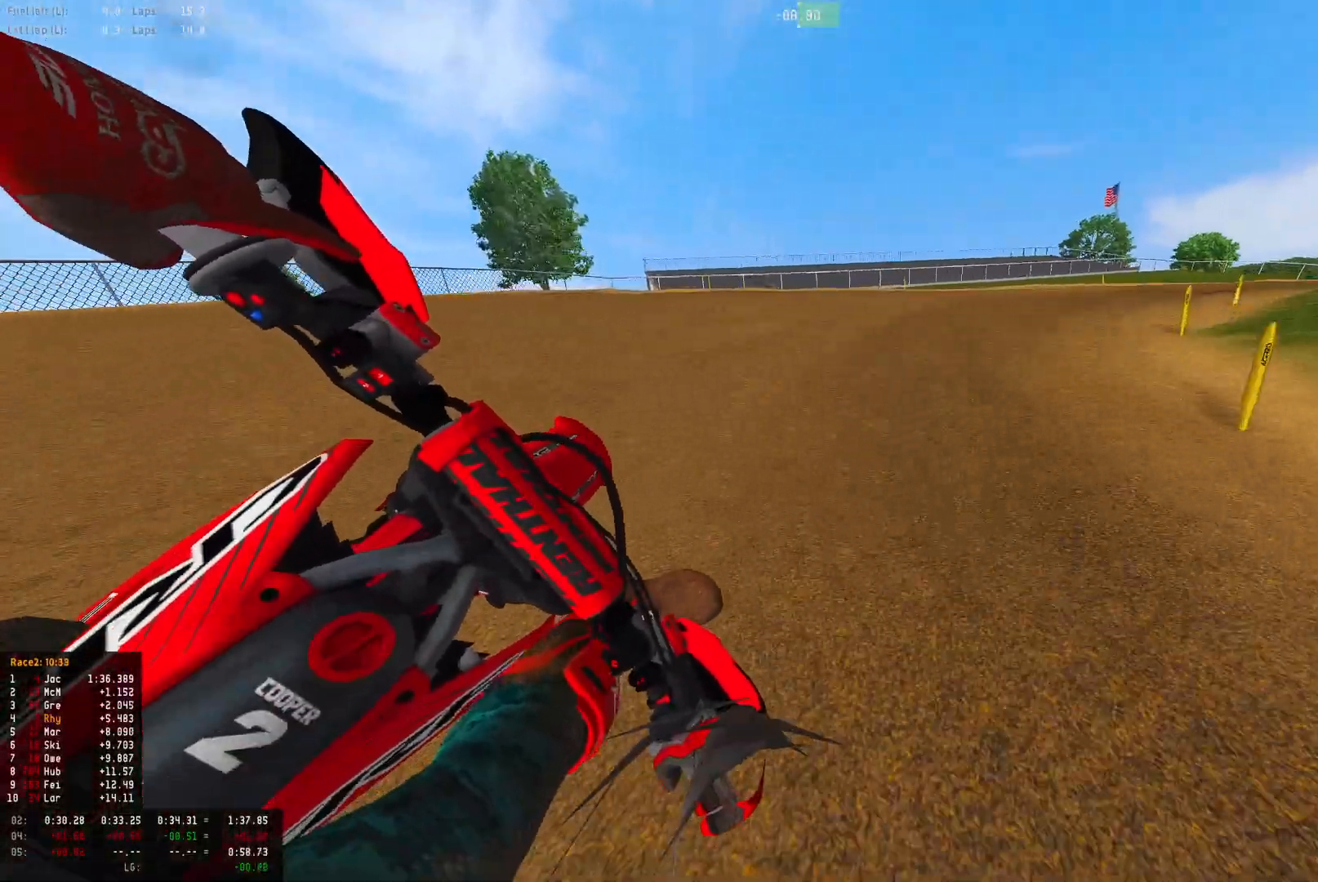
Gameplay with a controller (PlayStation layout); each line is a JSON object with the inputs held at the frame after it. "events" lists button and stick changes between this image and that frame as [ms after this image, input, new state], when the widget could be followed in between.
{"buttons": ["R1", "R2"], "left_stick": "right", "right_stick": "down", "events": [[100, "R2", "down"], [233, "R2", "up"], [433, "R2", "down"]]}
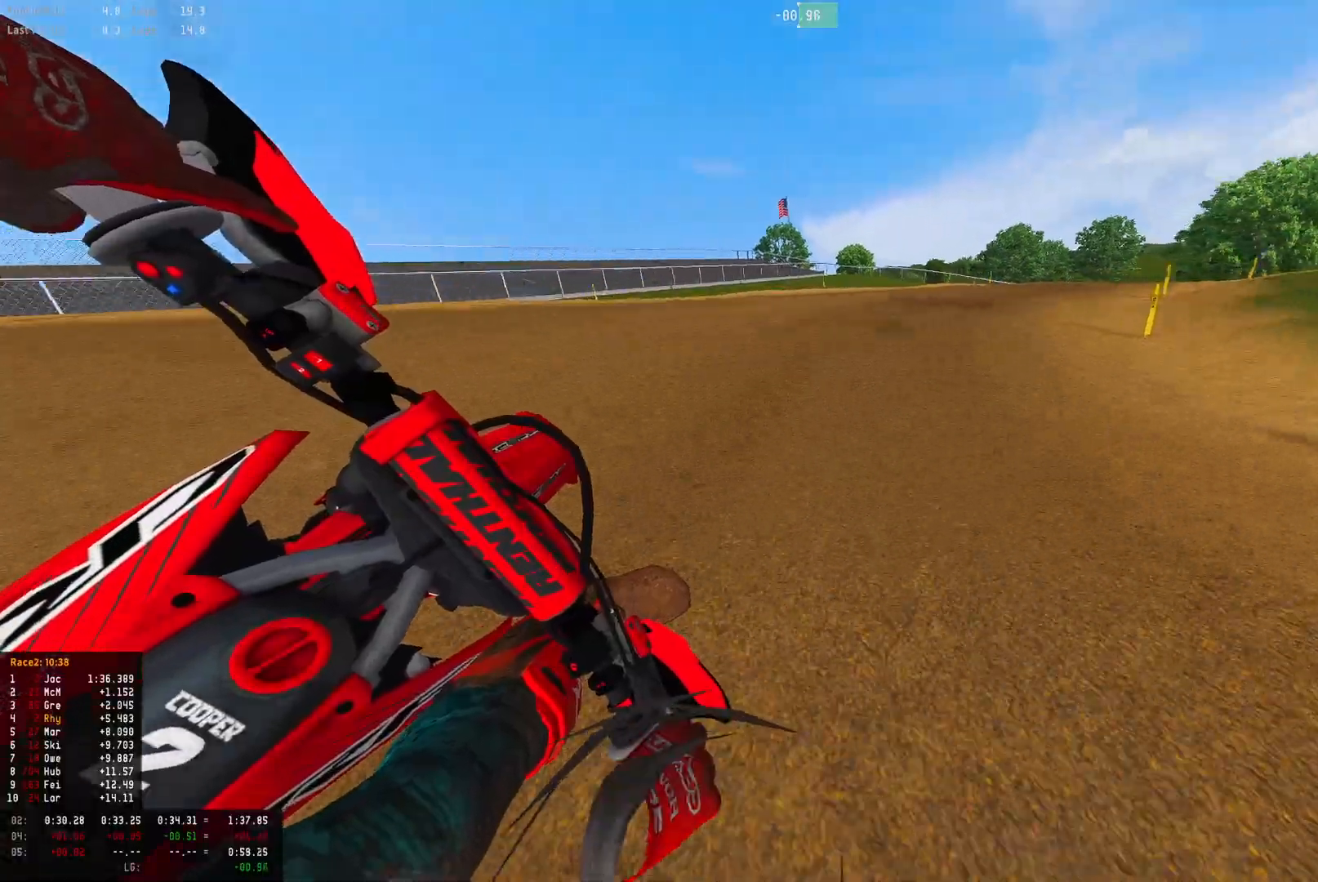
{"buttons": ["R1", "R2"], "left_stick": "right", "right_stick": "down", "events": [[67, "R2", "up"], [167, "R2", "down"], [300, "R2", "up"], [400, "R2", "down"]]}
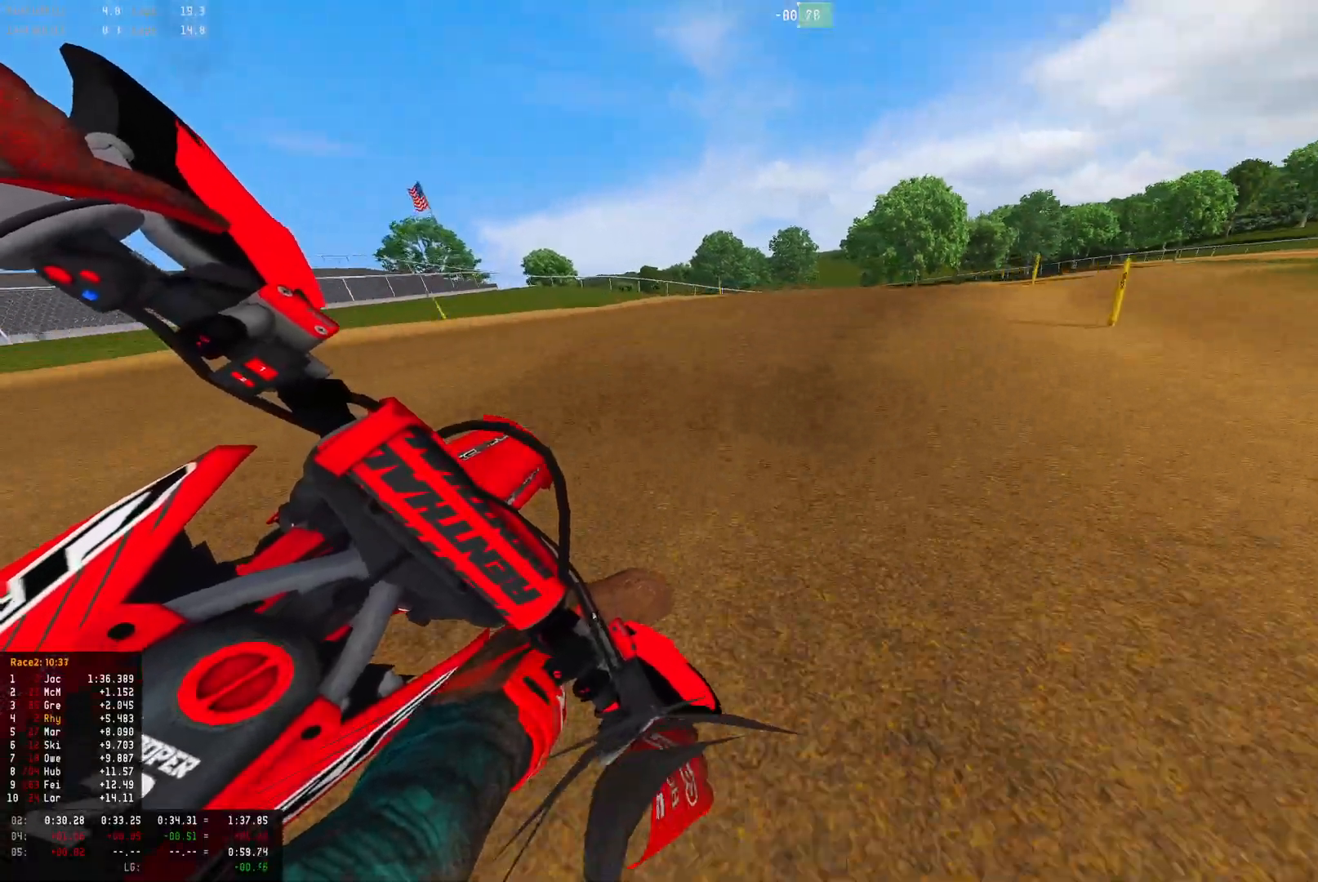
{"buttons": ["R1", "R2"], "left_stick": "right", "right_stick": "down-left", "events": [[467, "right_stick", "down-left"]]}
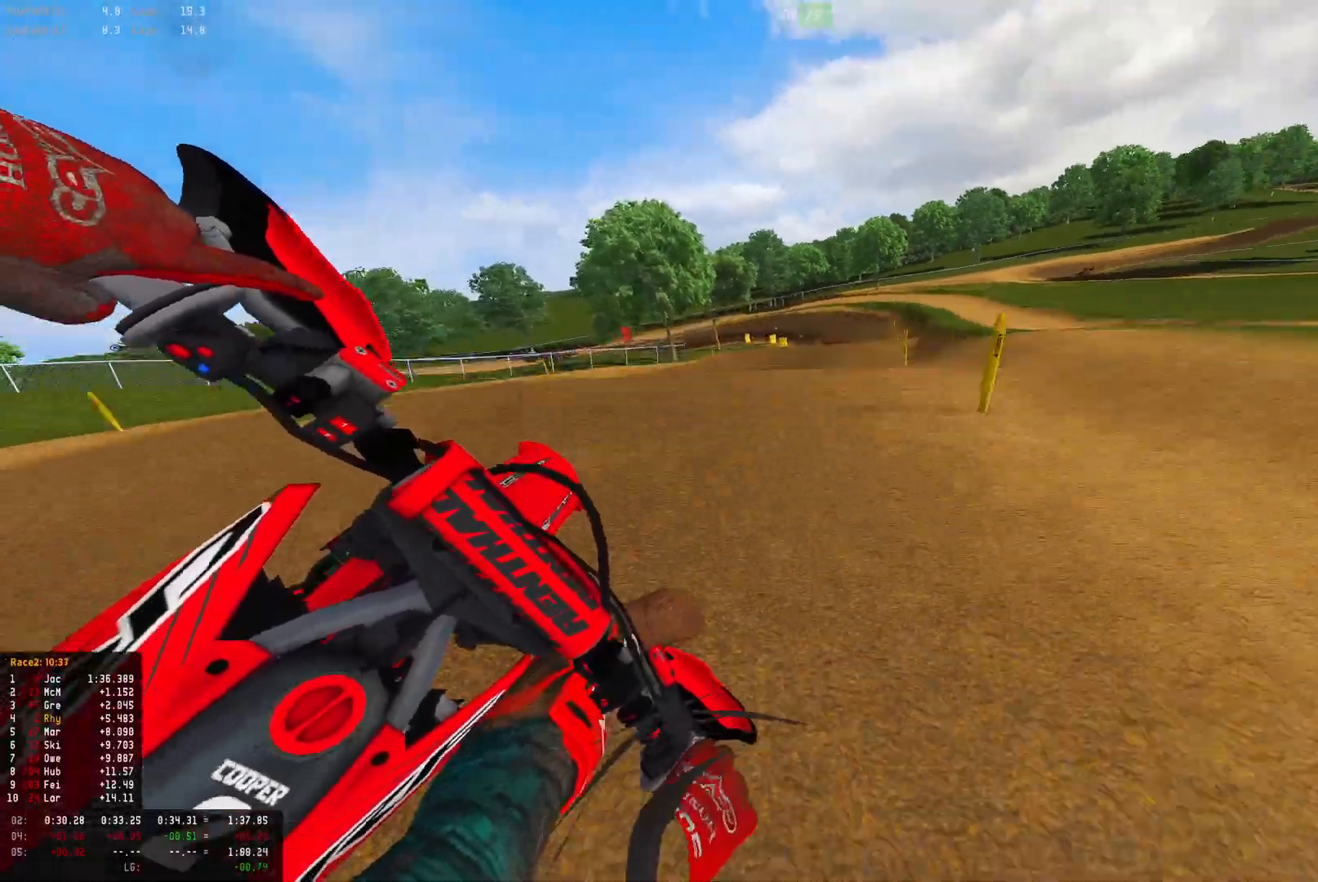
{"buttons": ["R1", "R2"], "left_stick": "left", "right_stick": "down-left", "events": [[67, "left_stick", "center"], [167, "left_stick", "left"]]}
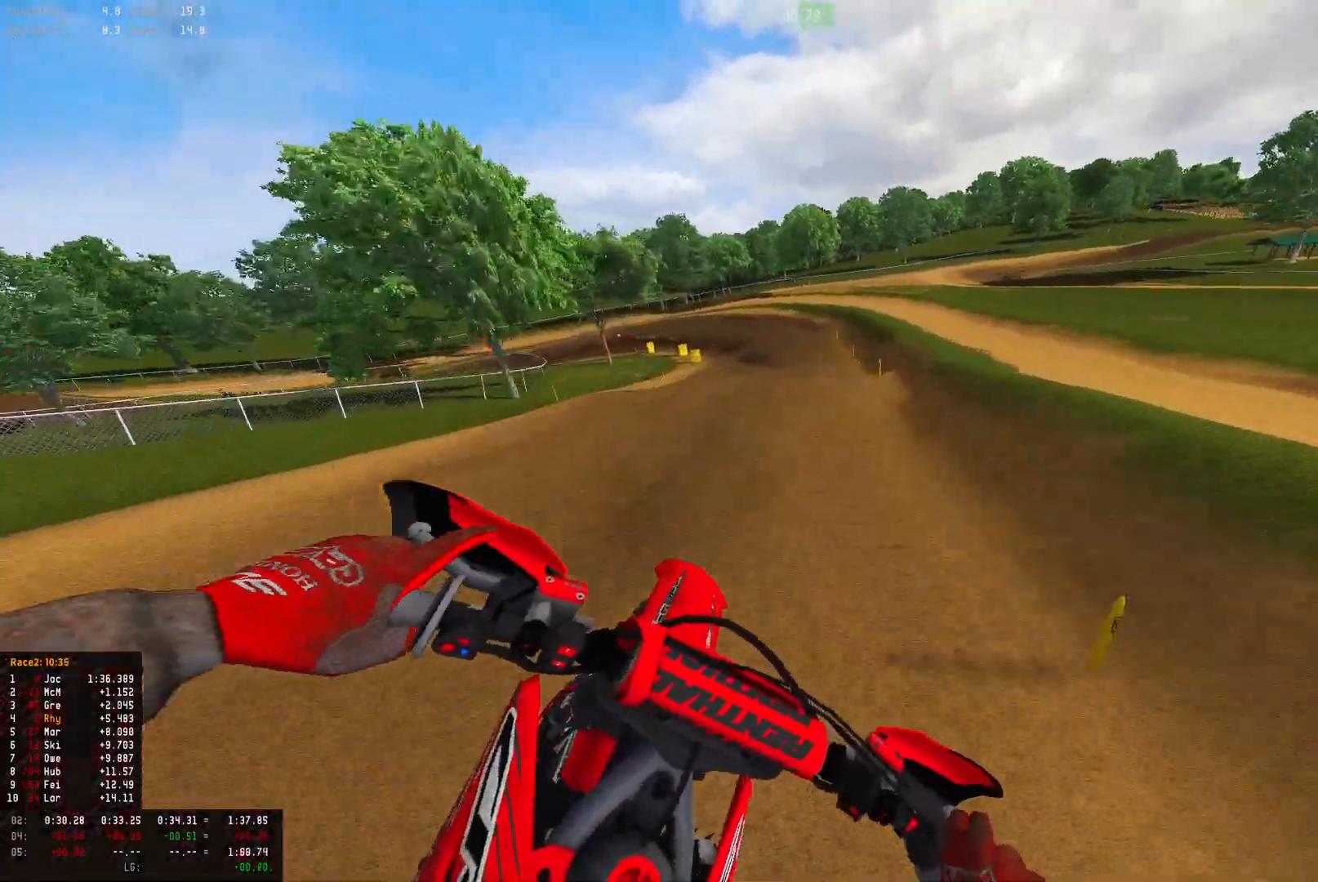
{"buttons": ["R1", "R2"], "left_stick": "up-left", "right_stick": "down", "events": [[200, "right_stick", "center"], [300, "R2", "up"], [333, "left_stick", "up-left"], [333, "right_stick", "down"], [500, "R2", "down"]]}
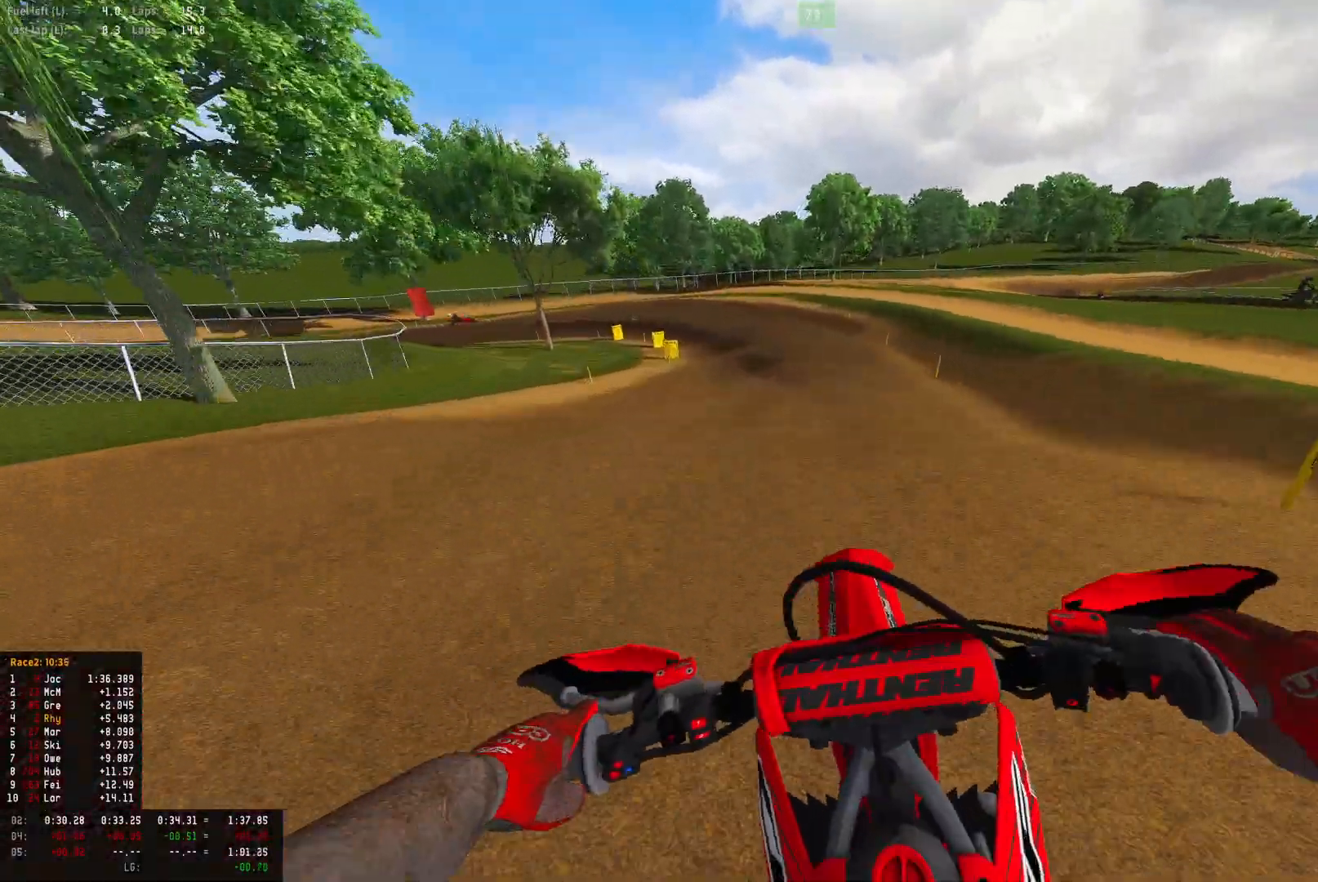
{"buttons": [], "left_stick": "up-left", "right_stick": "center", "events": [[100, "R2", "up"], [167, "right_stick", "down-left"], [267, "R1", "up"], [367, "R2", "down"], [500, "R2", "up"], [500, "right_stick", "center"]]}
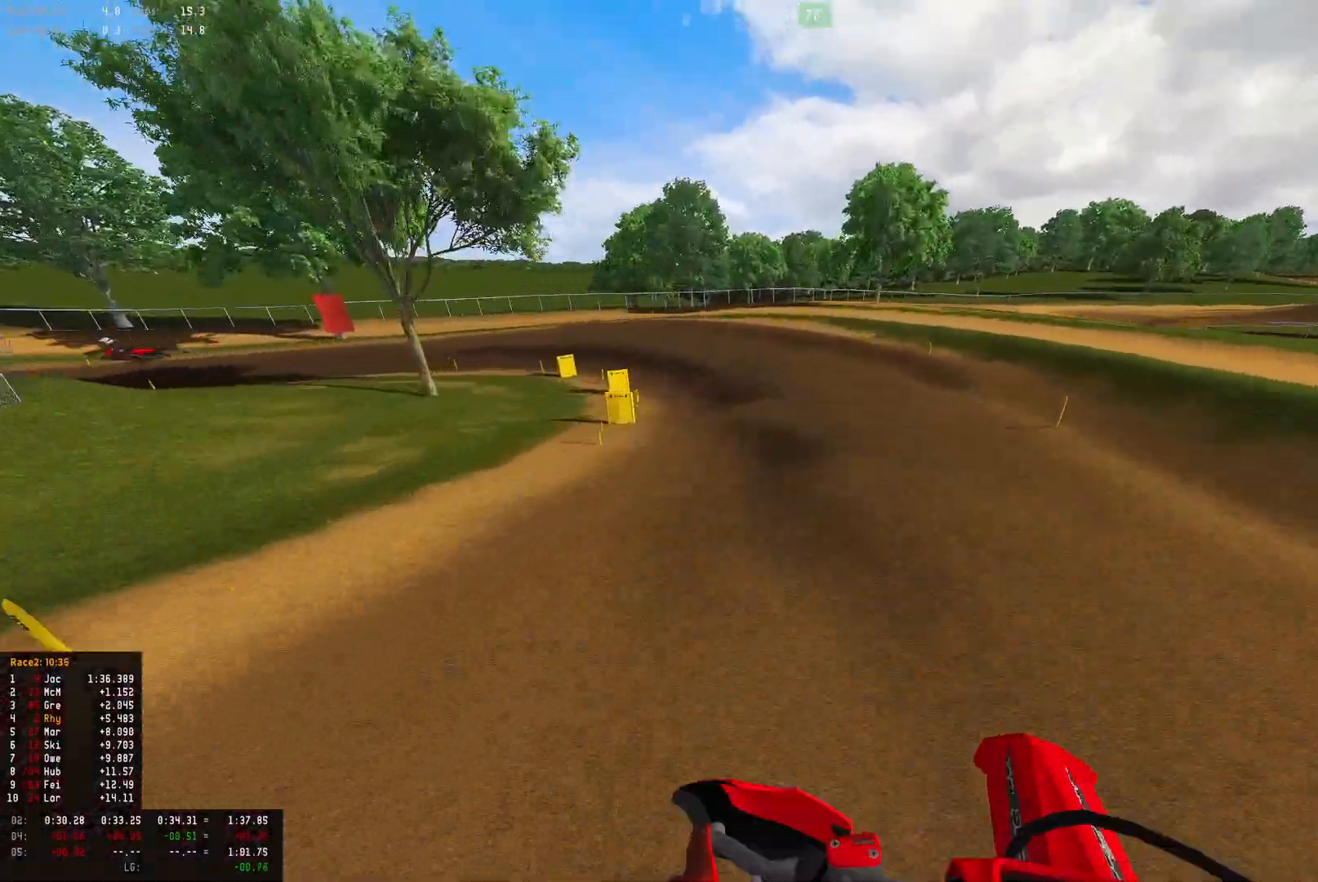
{"buttons": ["R1", "R2"], "left_stick": "up-left", "right_stick": "down", "events": [[167, "R2", "down"], [233, "R1", "down"], [300, "R2", "up"], [367, "R2", "down"], [433, "right_stick", "down"]]}
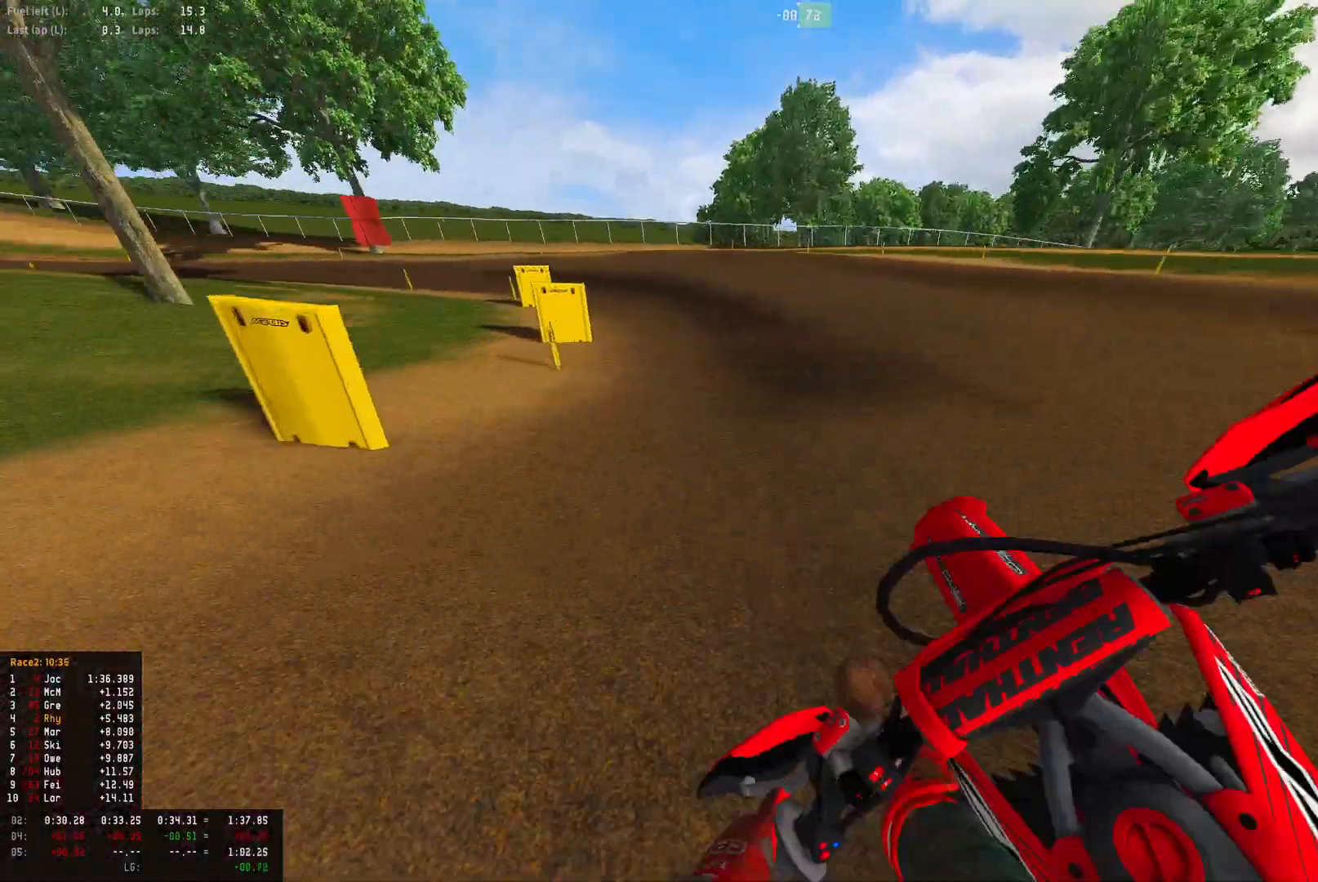
{"buttons": ["R1", "R2"], "left_stick": "up-left", "right_stick": "down", "events": [[33, "R2", "up"], [67, "R2", "down"], [267, "R2", "up"], [467, "R2", "down"]]}
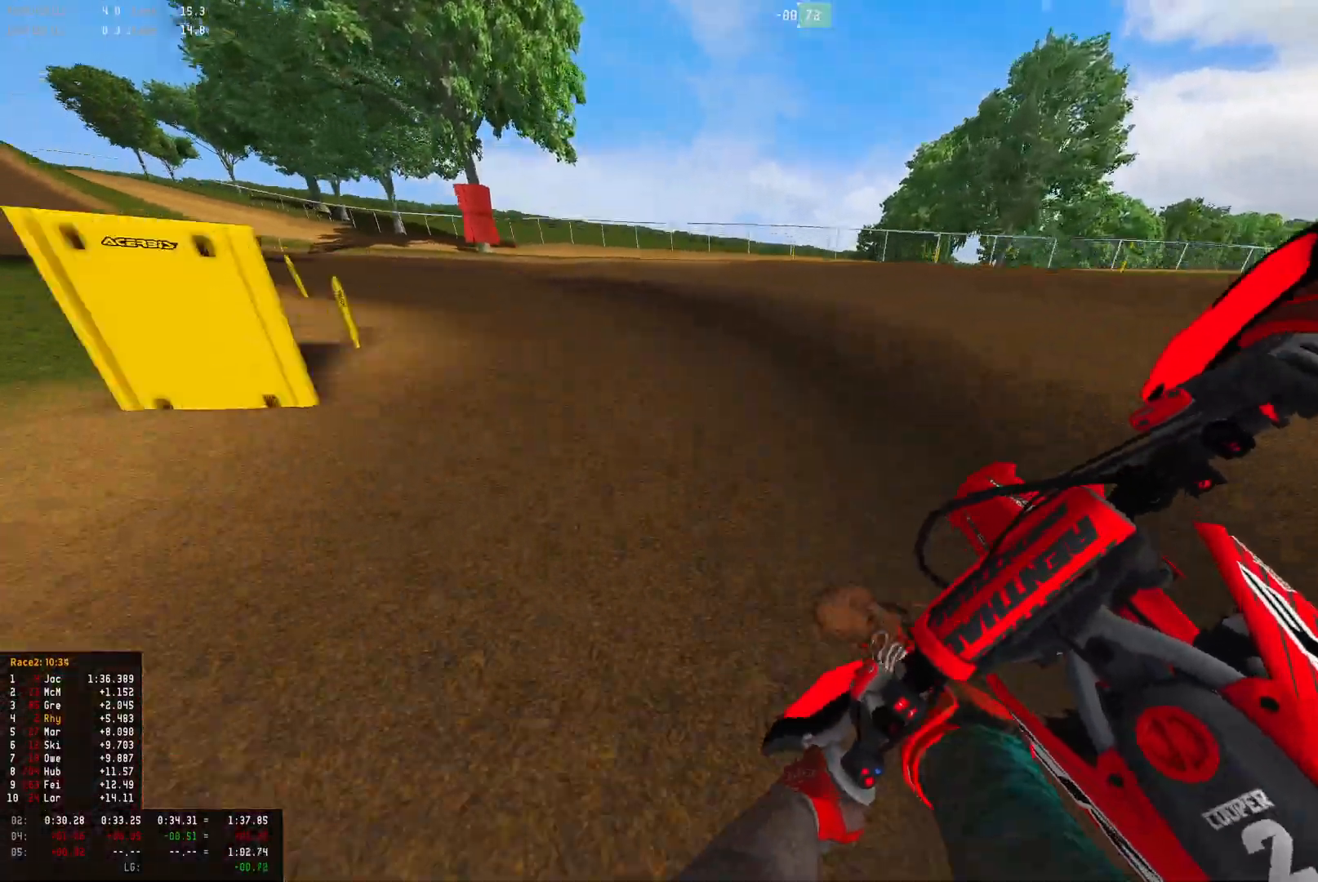
{"buttons": ["R1", "R2"], "left_stick": "up-left", "right_stick": "down-right", "events": [[267, "right_stick", "down-right"]]}
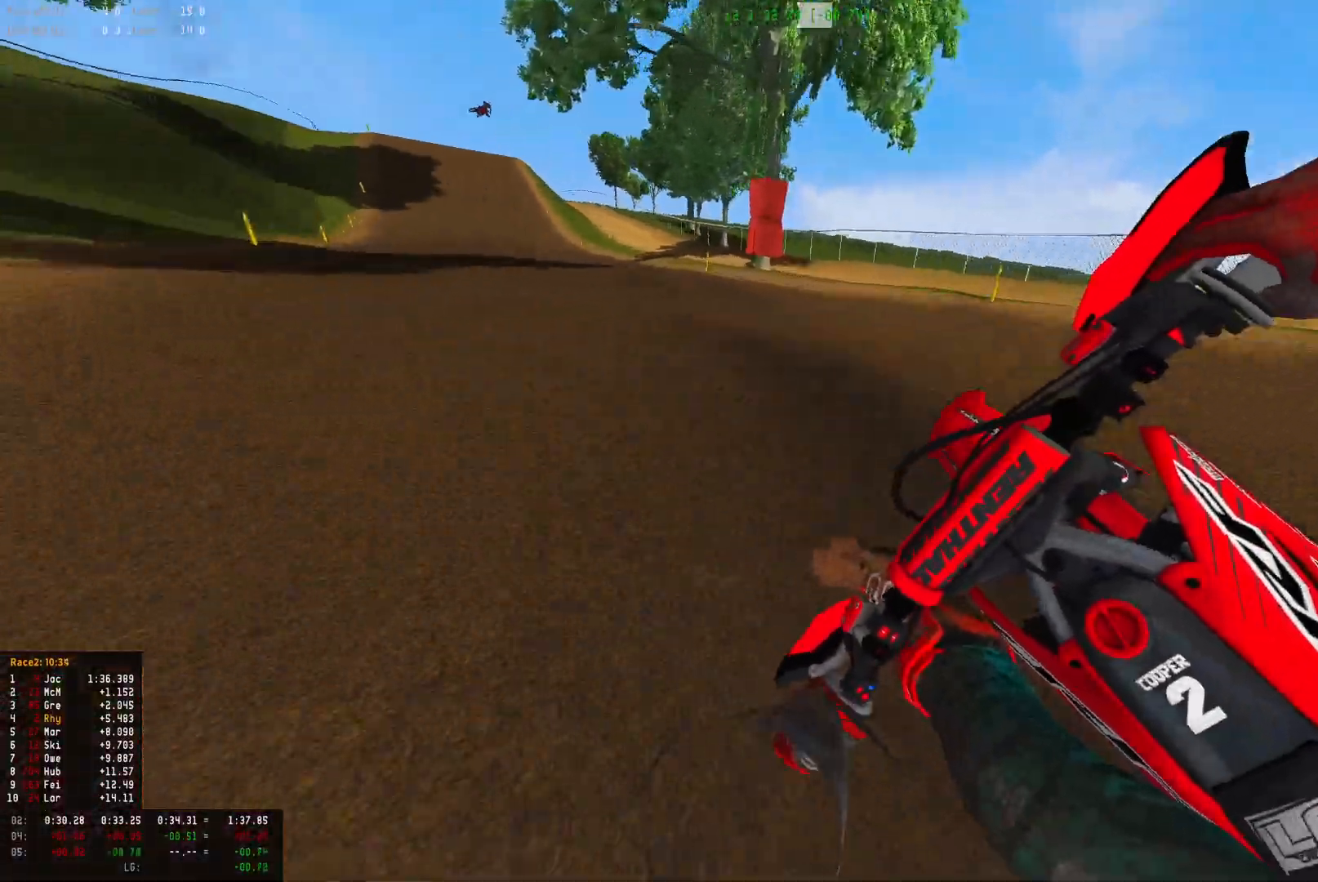
{"buttons": ["R1", "R2"], "left_stick": "up-left", "right_stick": "down-right", "events": [[133, "right_stick", "down"], [433, "right_stick", "down-right"]]}
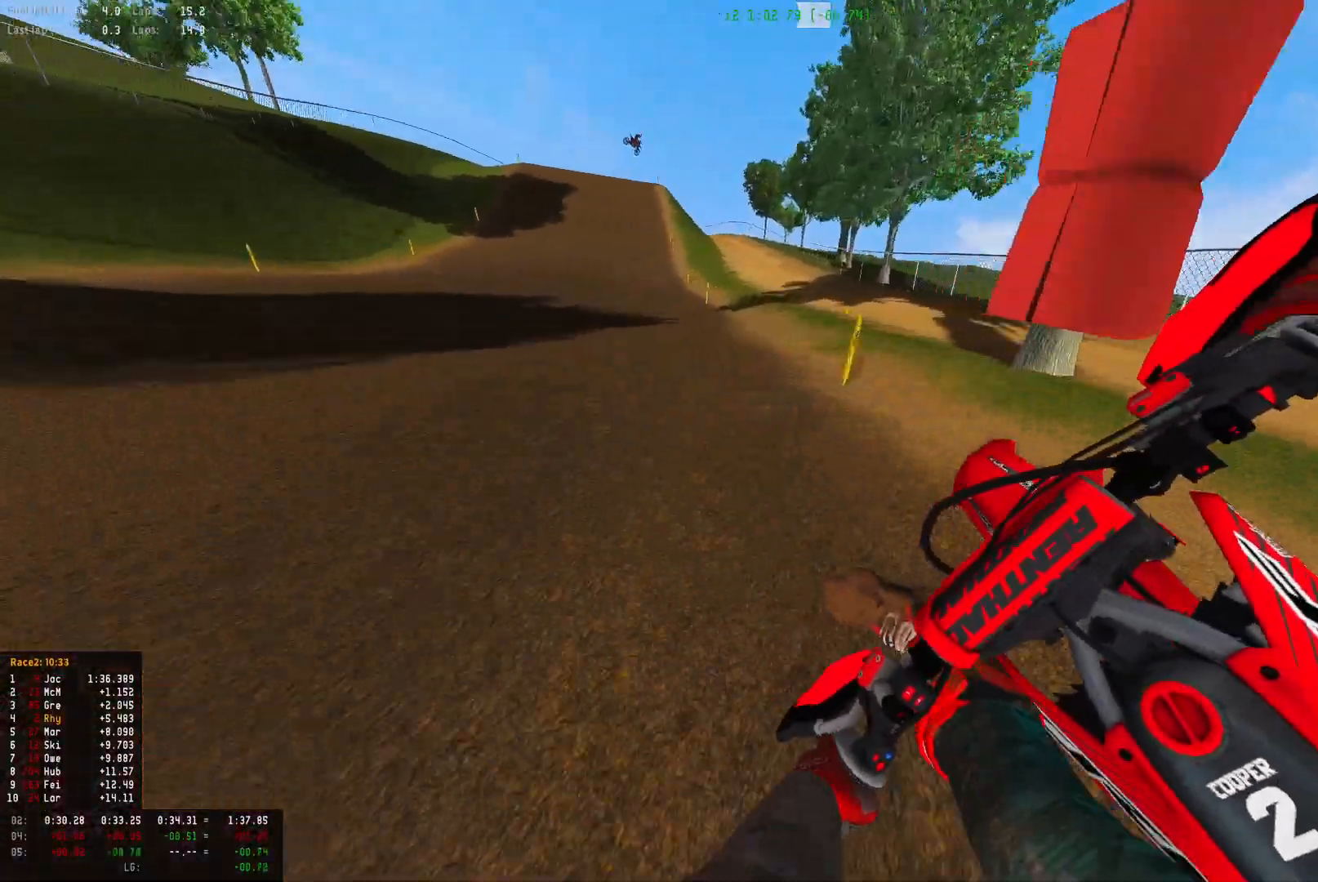
{"buttons": ["R1", "R2"], "left_stick": "up-left", "right_stick": "down-right", "events": []}
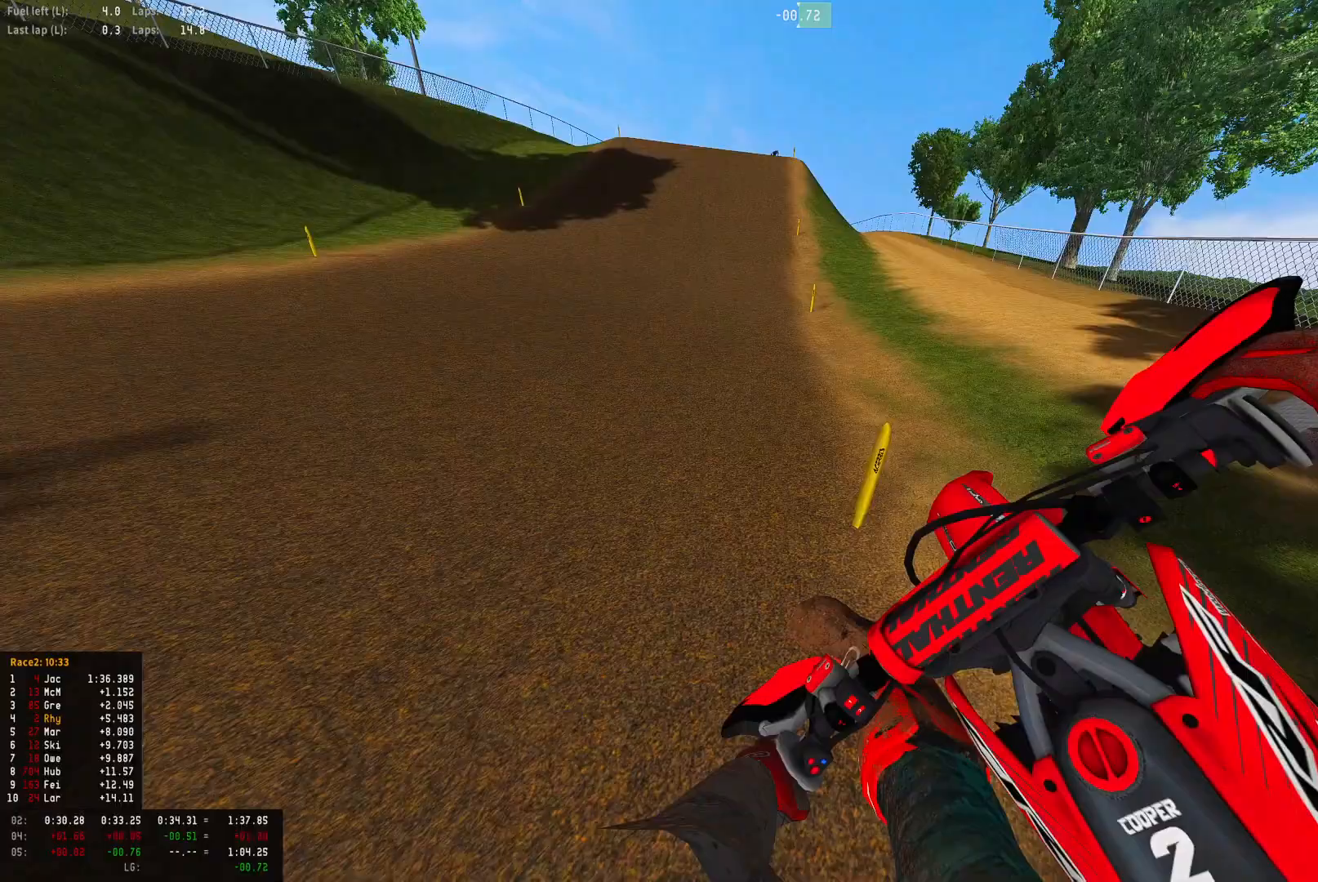
{"buttons": ["R1", "R2"], "left_stick": "center", "right_stick": "center", "events": [[67, "left_stick", "right"], [100, "right_stick", "down"], [267, "right_stick", "center"], [300, "left_stick", "center"]]}
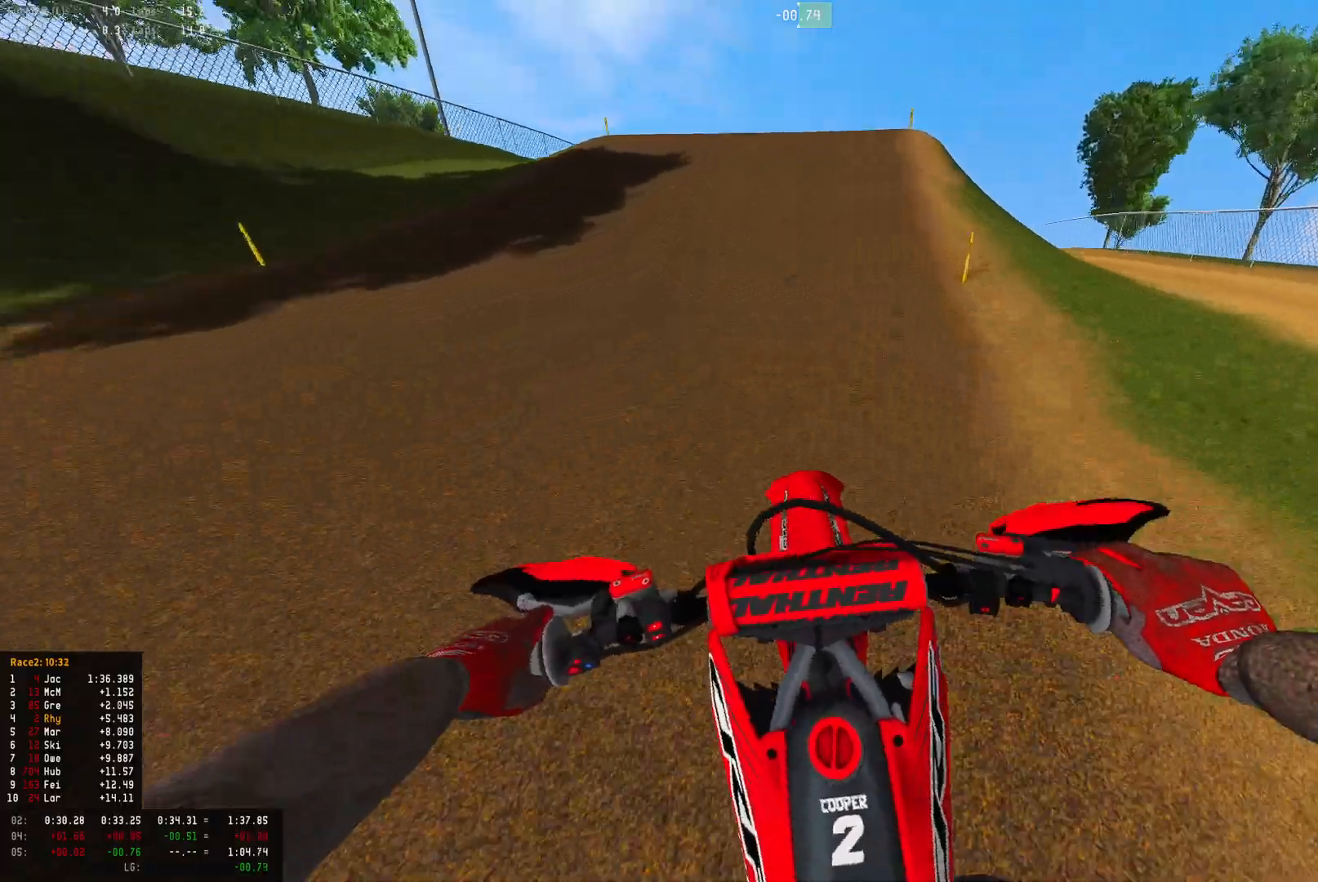
{"buttons": ["R1"], "left_stick": "right", "right_stick": "down-right", "events": [[133, "right_stick", "down"], [167, "left_stick", "right"], [233, "right_stick", "right"], [433, "R2", "up"], [467, "right_stick", "down-right"]]}
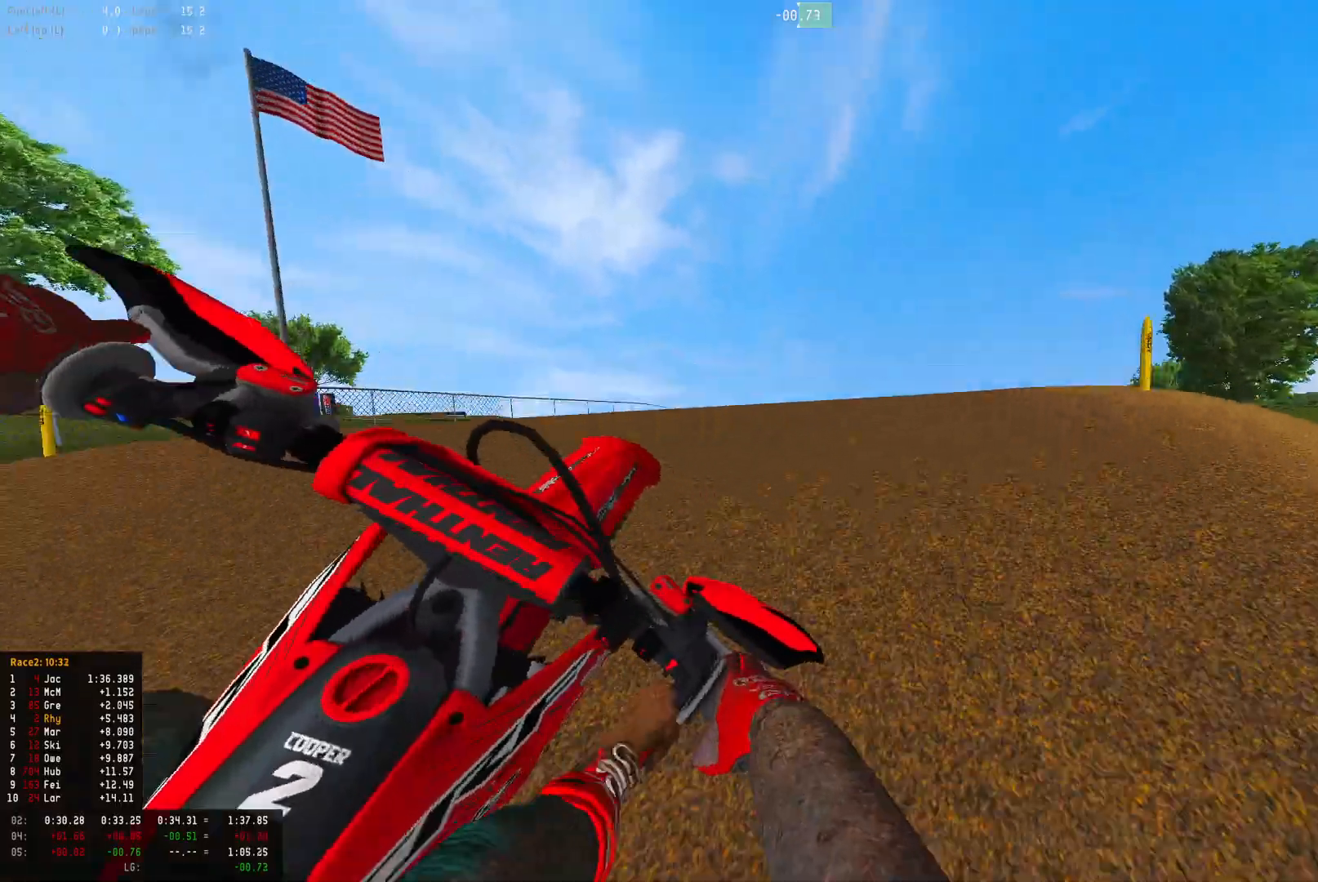
{"buttons": [], "left_stick": "up-left", "right_stick": "up-left", "events": [[33, "right_stick", "down"], [67, "left_stick", "center"], [100, "right_stick", "down-left"], [167, "left_stick", "up-left"], [367, "R1", "up"], [400, "R2", "down"], [467, "R2", "up"], [500, "right_stick", "up-left"]]}
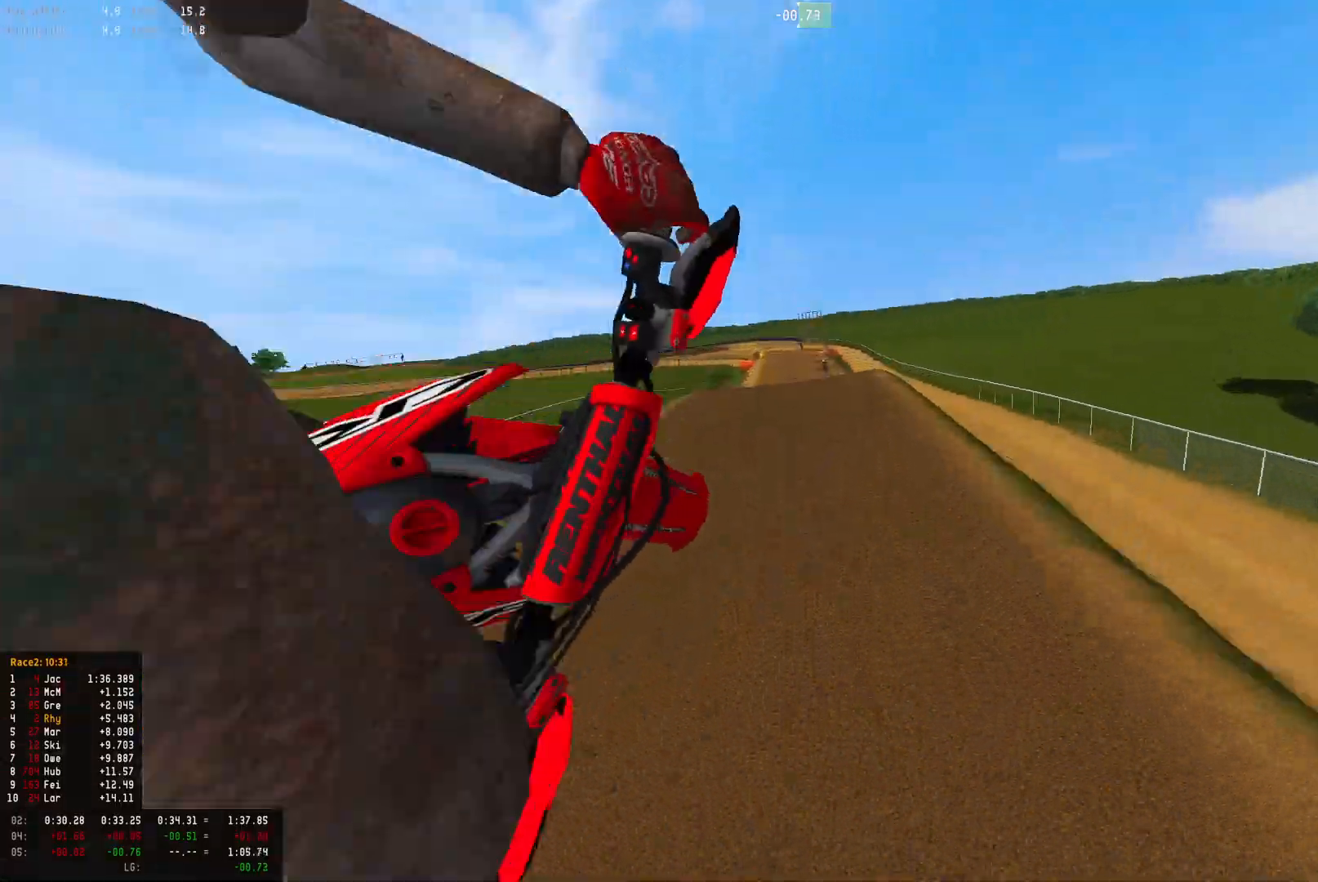
{"buttons": ["R2"], "left_stick": "right", "right_stick": "center", "events": [[133, "R2", "down"], [233, "right_stick", "up"], [300, "left_stick", "center"], [333, "right_stick", "center"], [367, "left_stick", "right"]]}
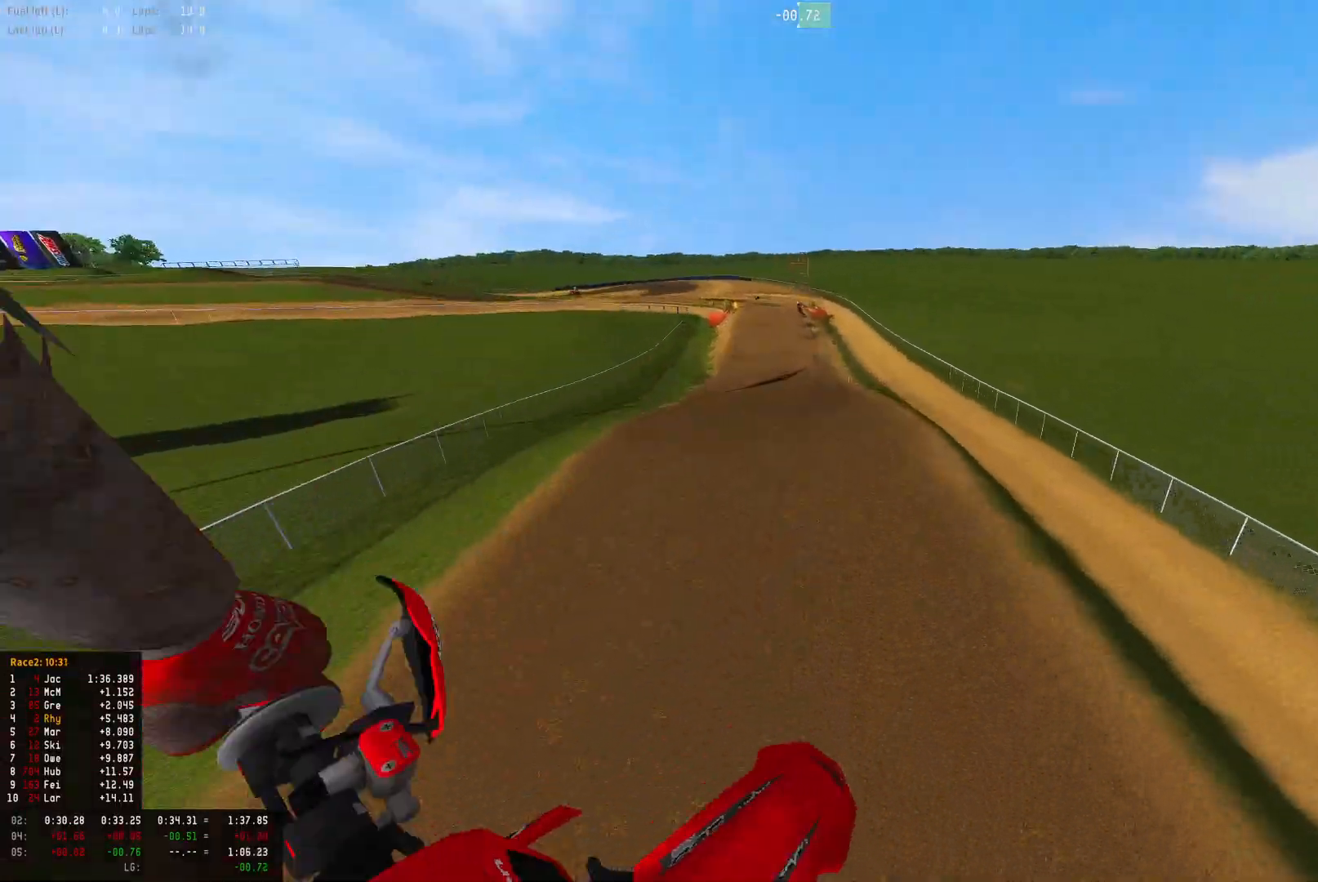
{"buttons": [], "left_stick": "up-left", "right_stick": "up", "events": [[33, "right_stick", "up"], [100, "R2", "up"], [400, "left_stick", "up-left"]]}
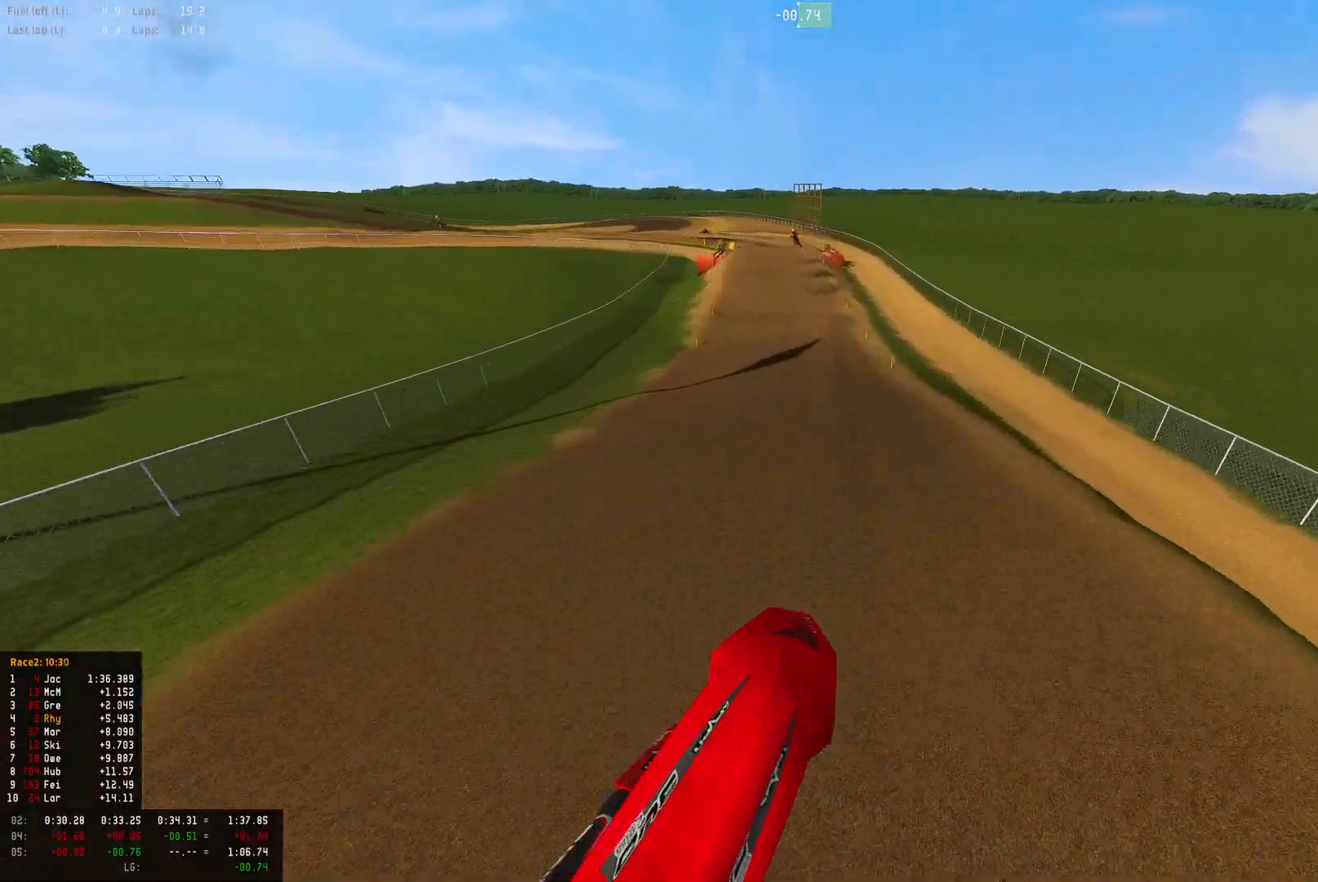
{"buttons": ["R1", "R2"], "left_stick": "right", "right_stick": "center", "events": [[67, "left_stick", "center"], [133, "left_stick", "right"], [167, "right_stick", "center"], [200, "R2", "down"], [300, "R1", "down"]]}
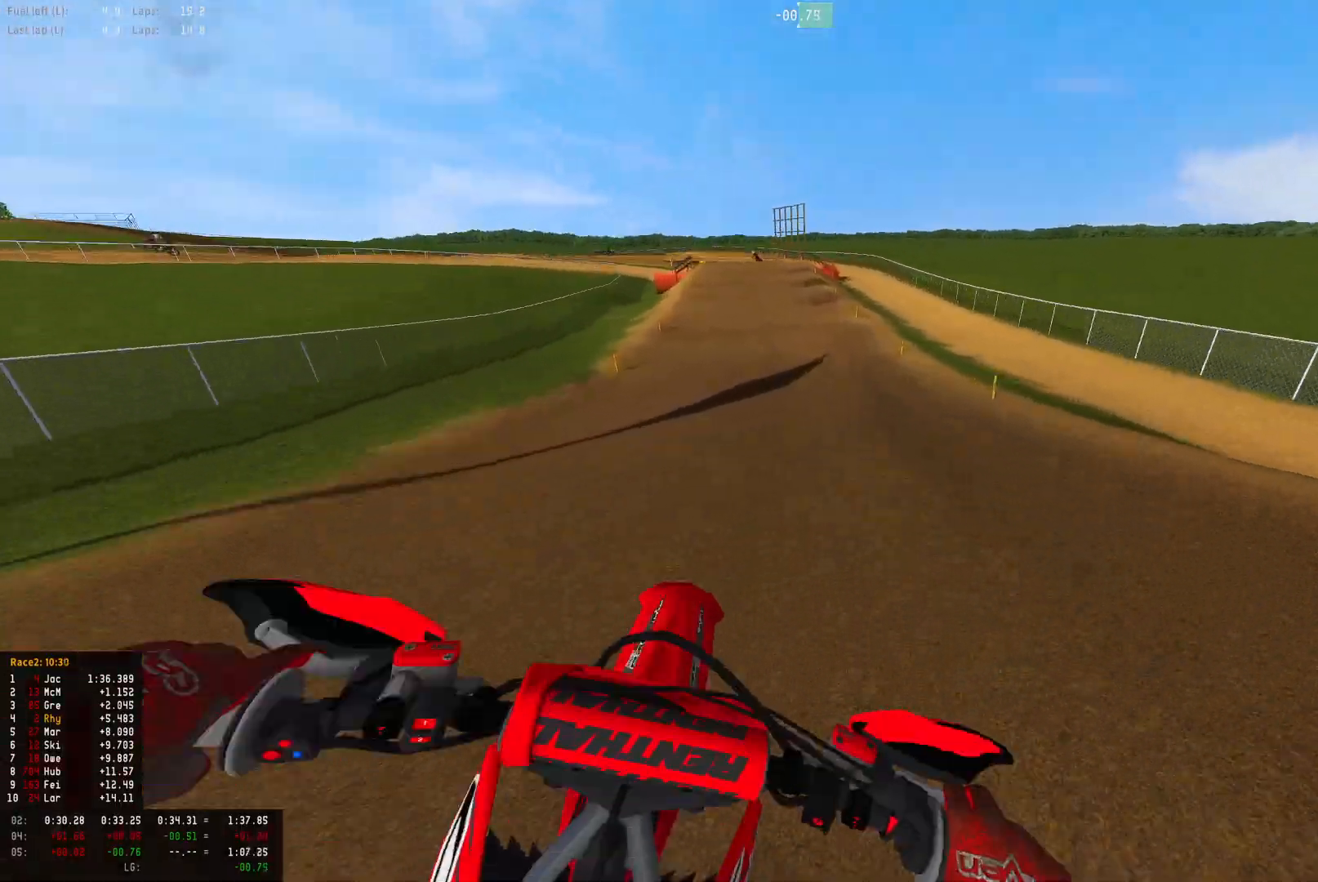
{"buttons": ["R2"], "left_stick": "center", "right_stick": "center", "events": [[67, "left_stick", "center"], [467, "R1", "up"]]}
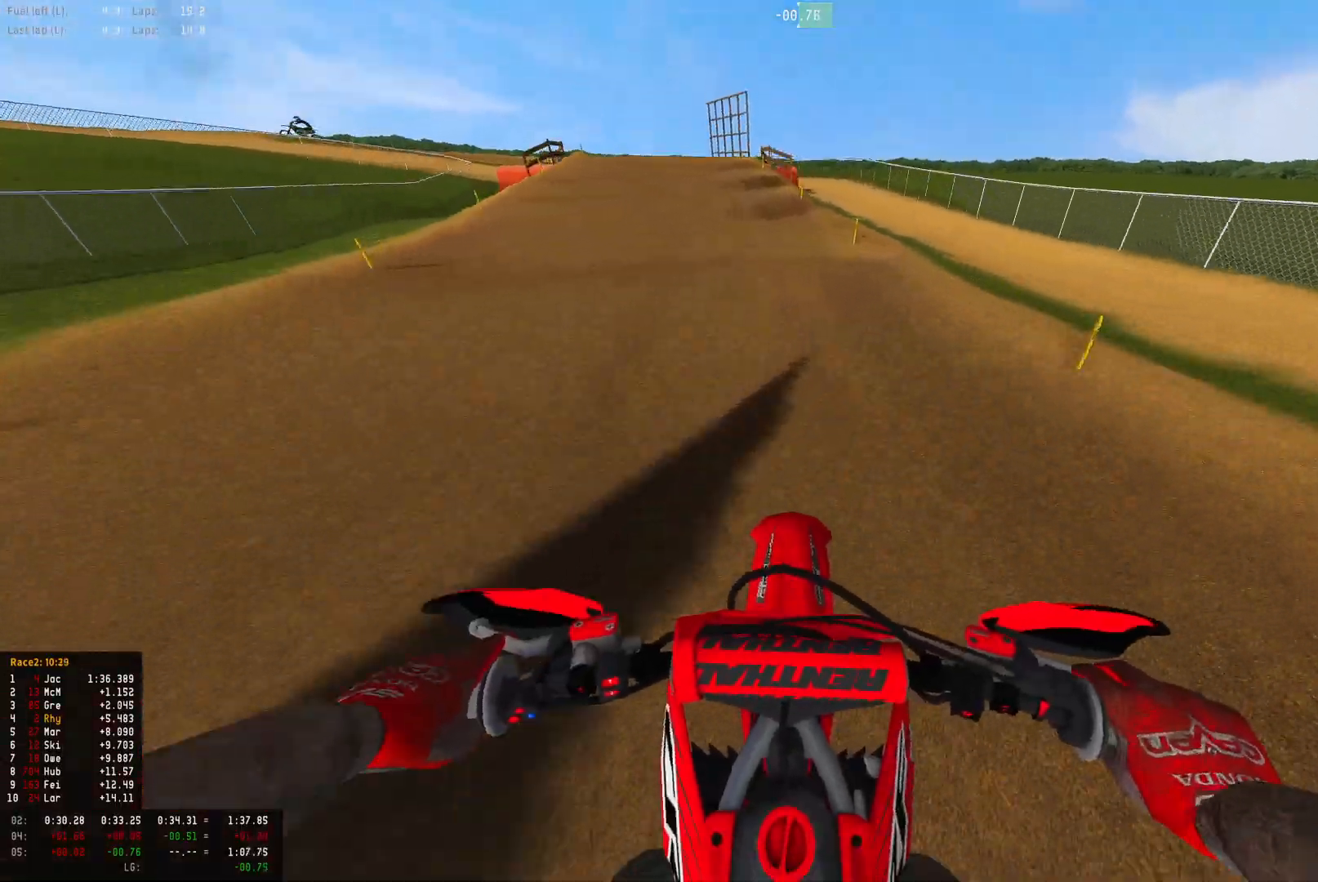
{"buttons": [], "left_stick": "up-left", "right_stick": "down", "events": [[67, "R2", "up"], [100, "right_stick", "down"], [267, "left_stick", "up-left"], [367, "R2", "down"], [467, "R2", "up"]]}
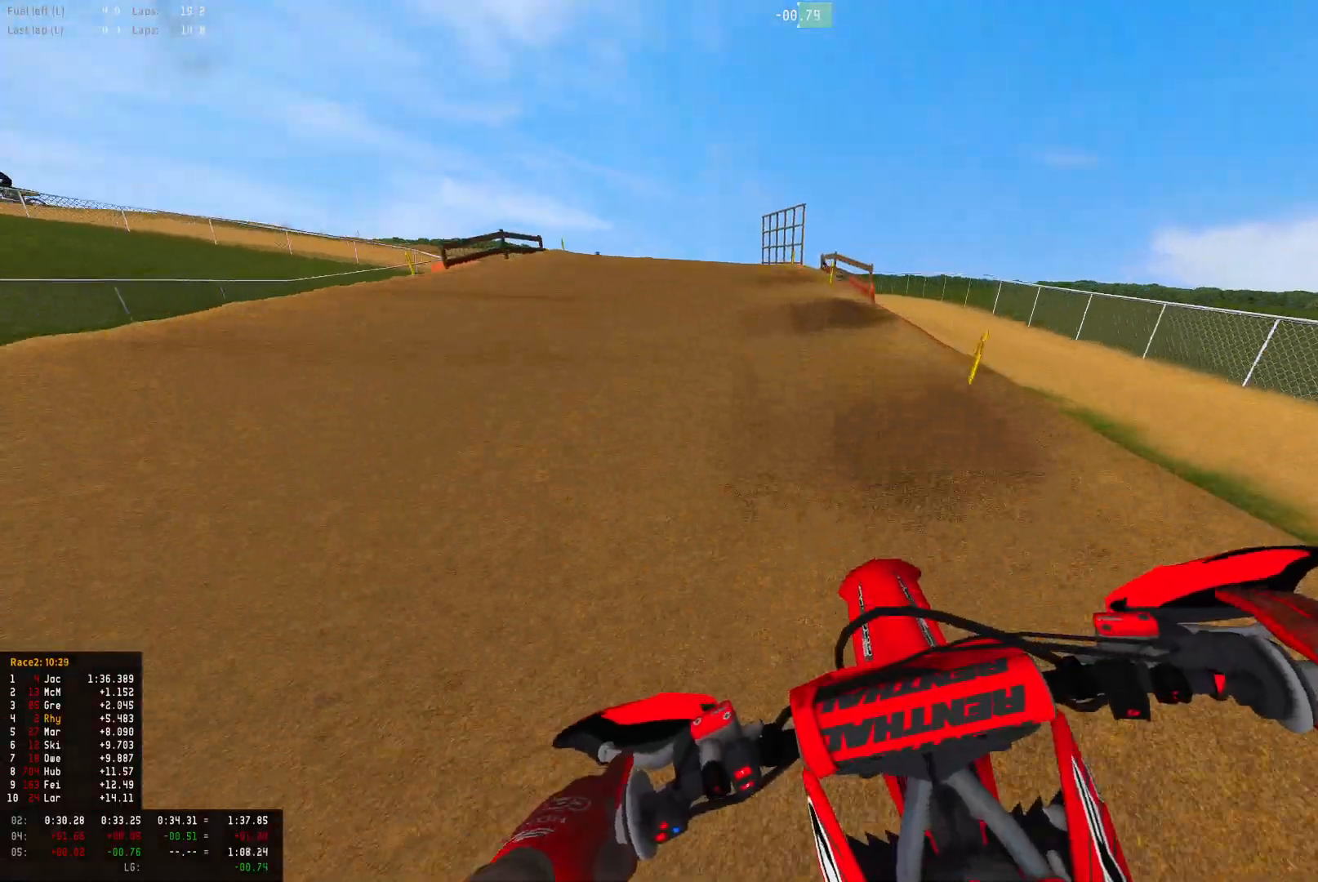
{"buttons": ["R1"], "left_stick": "up-left", "right_stick": "down", "events": [[133, "left_stick", "left"], [200, "R1", "down"], [233, "R2", "down"], [267, "left_stick", "up-left"], [300, "R2", "up"]]}
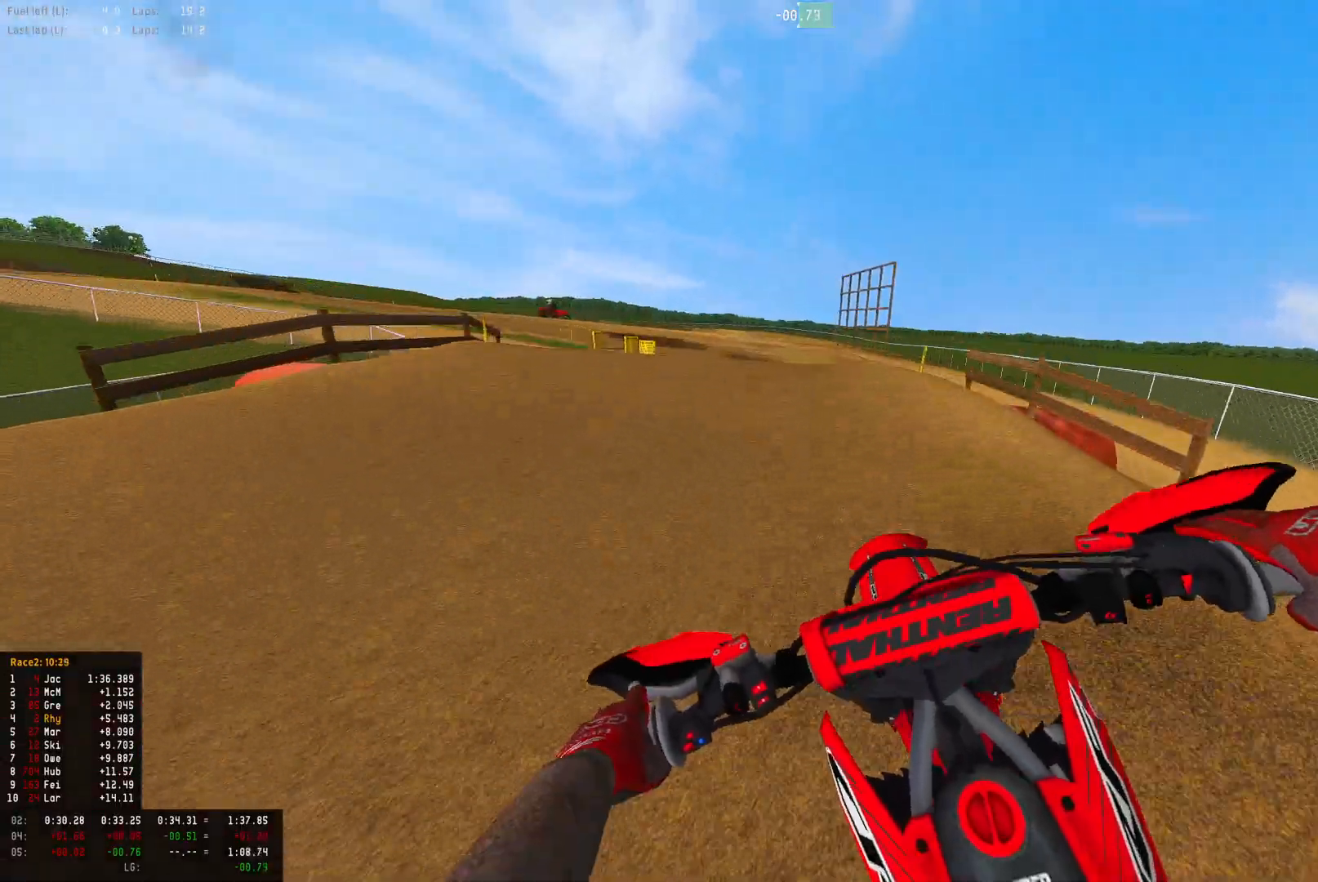
{"buttons": ["R1"], "left_stick": "up-left", "right_stick": "down", "events": [[67, "R2", "down"], [133, "R2", "up"], [333, "R2", "down"], [433, "R2", "up"]]}
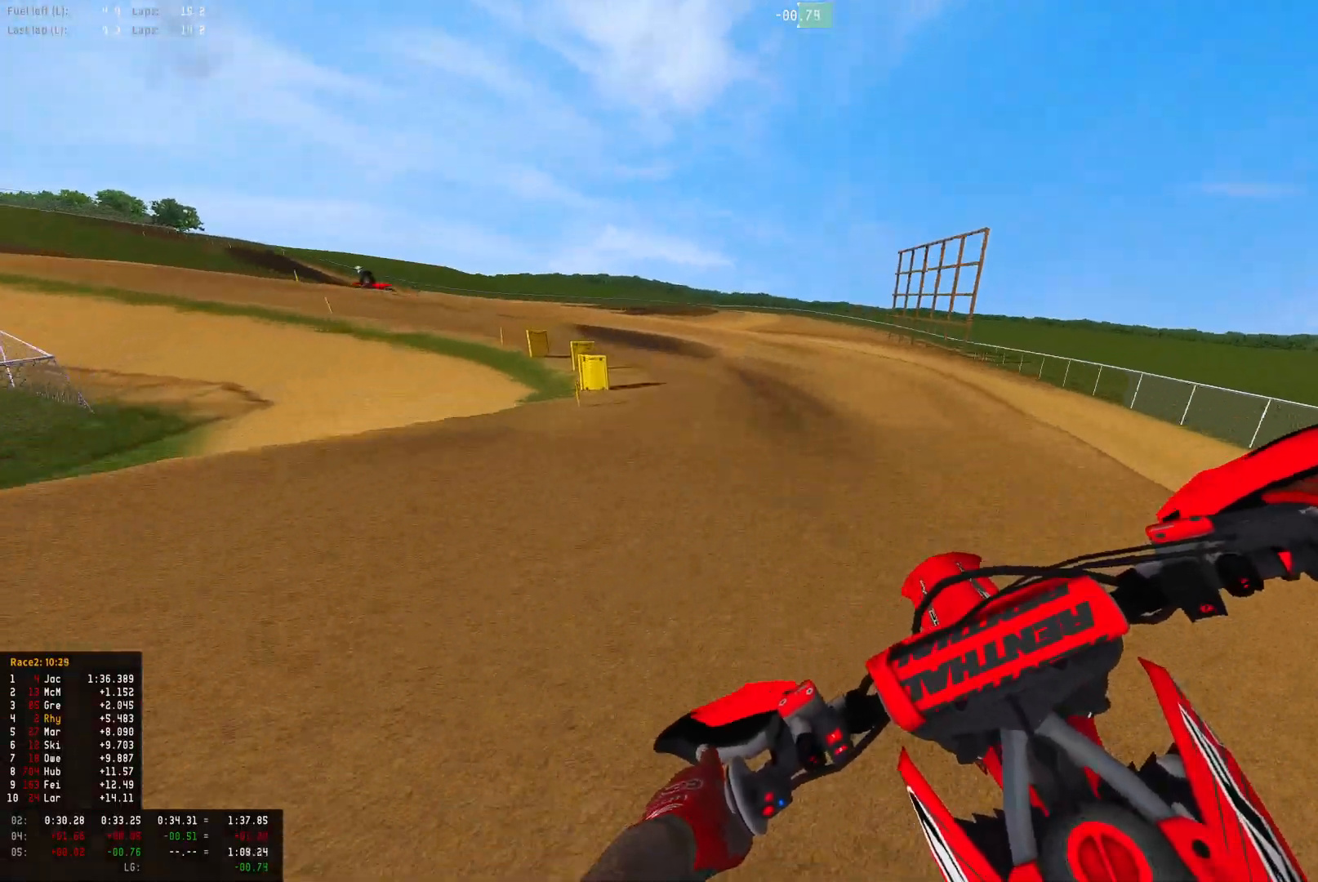
{"buttons": ["R1", "R2"], "left_stick": "up-left", "right_stick": "down", "events": [[100, "R2", "down"], [167, "R2", "up"], [300, "R2", "down"]]}
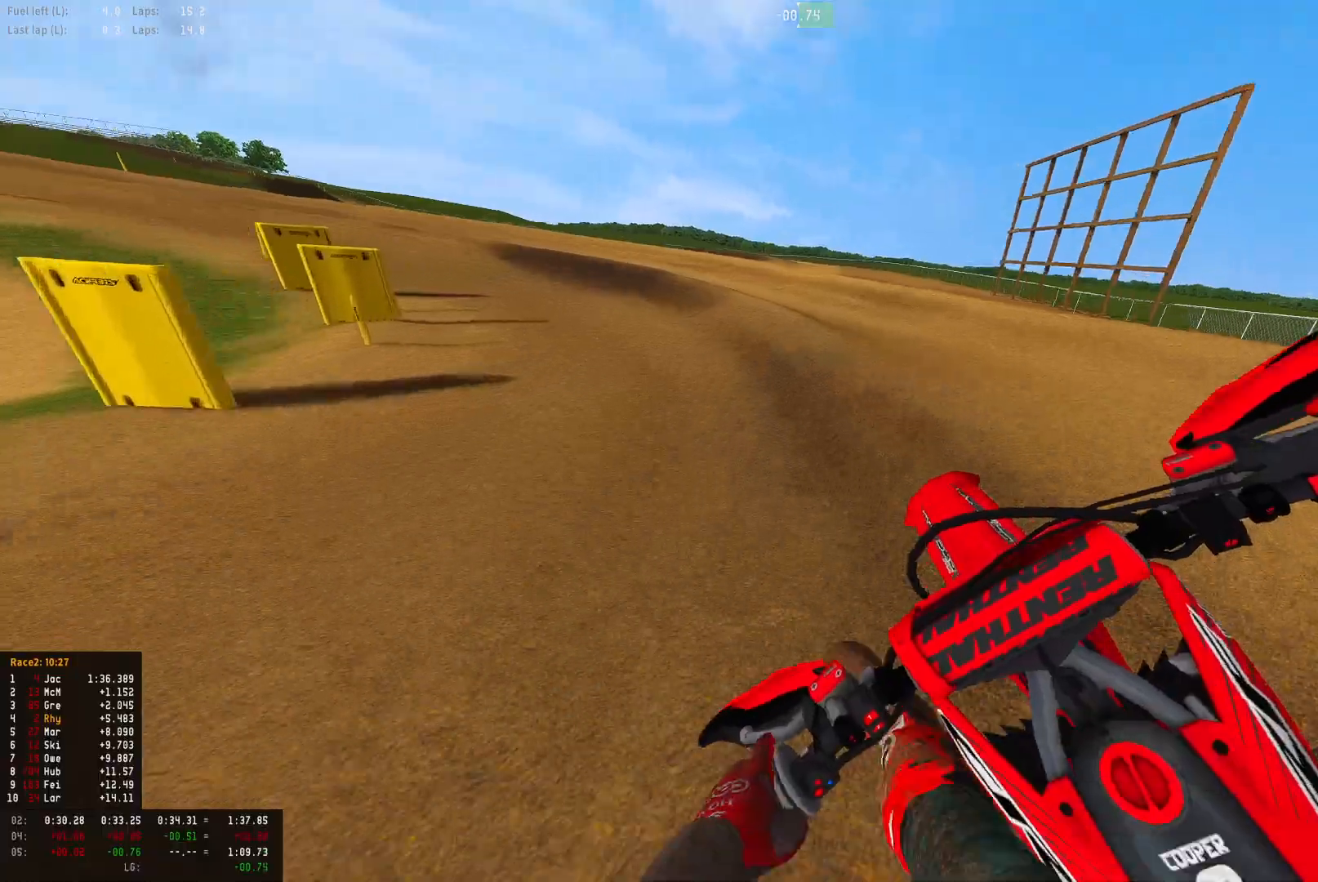
{"buttons": ["R1", "R2"], "left_stick": "left", "right_stick": "down", "events": [[67, "R2", "up"], [467, "R2", "down"], [467, "left_stick", "left"]]}
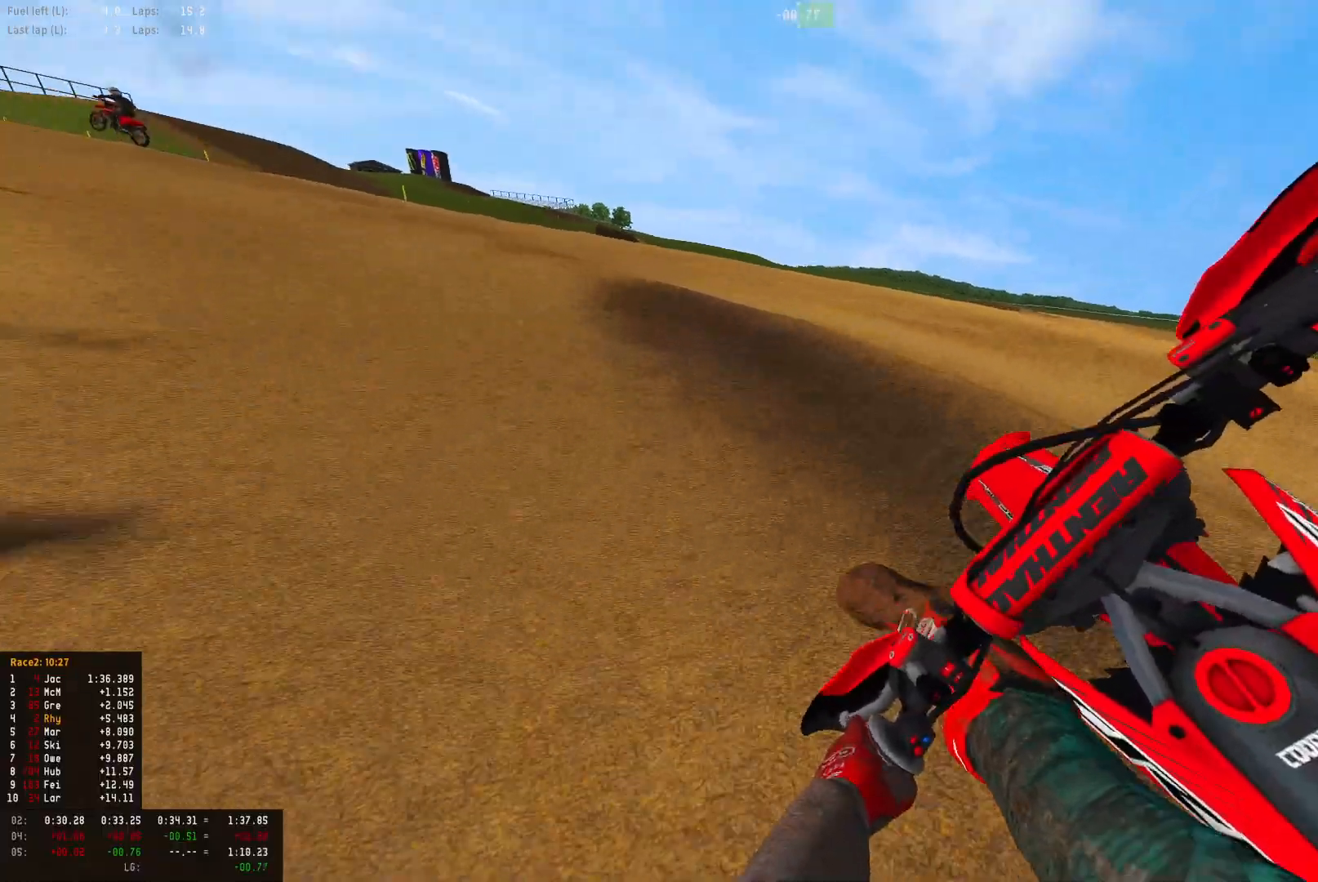
{"buttons": ["R1", "R2"], "left_stick": "up-left", "right_stick": "down", "events": [[267, "left_stick", "up-left"]]}
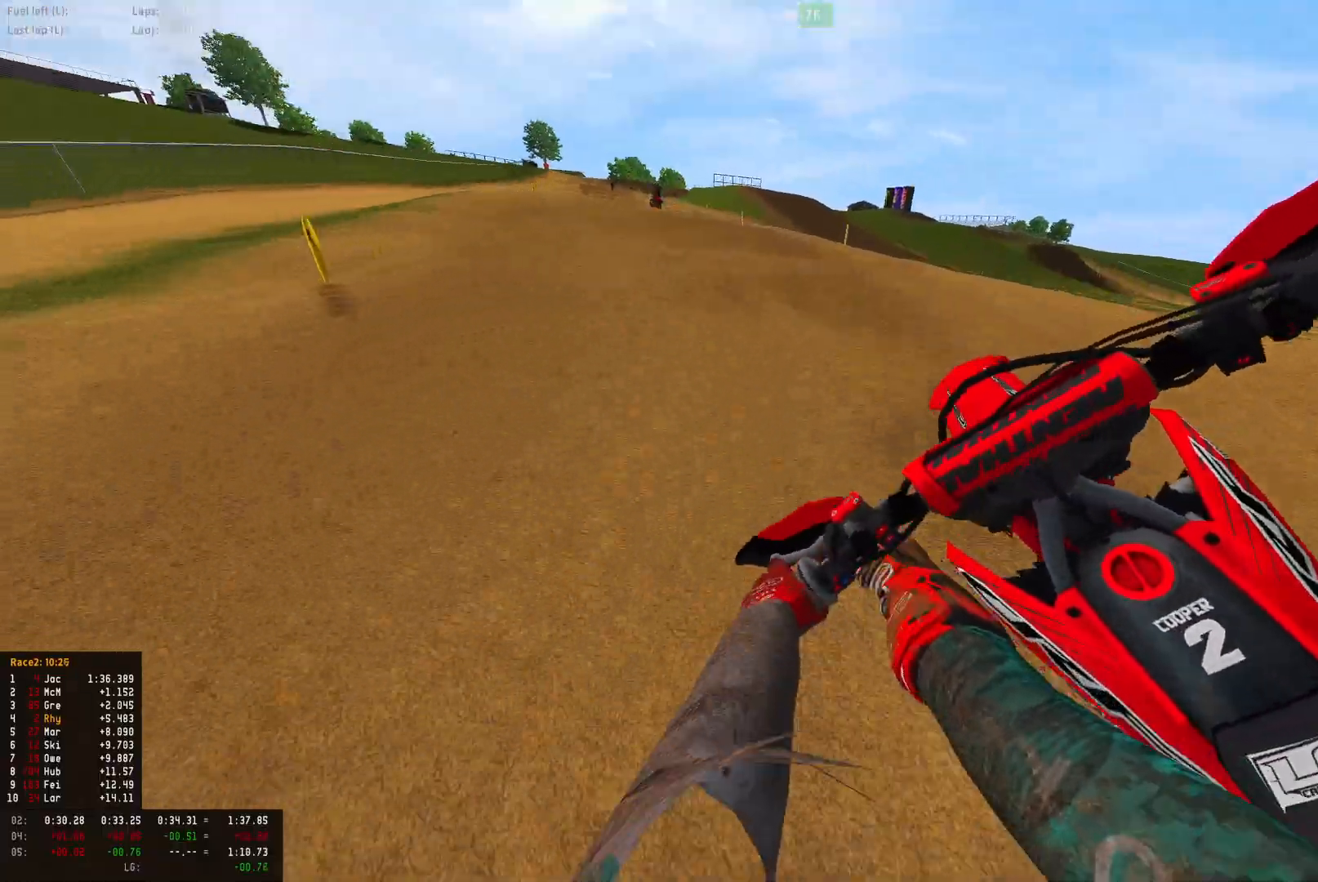
{"buttons": ["R1", "R2"], "left_stick": "up-left", "right_stick": "down", "events": [[233, "right_stick", "down-left"], [333, "right_stick", "down"]]}
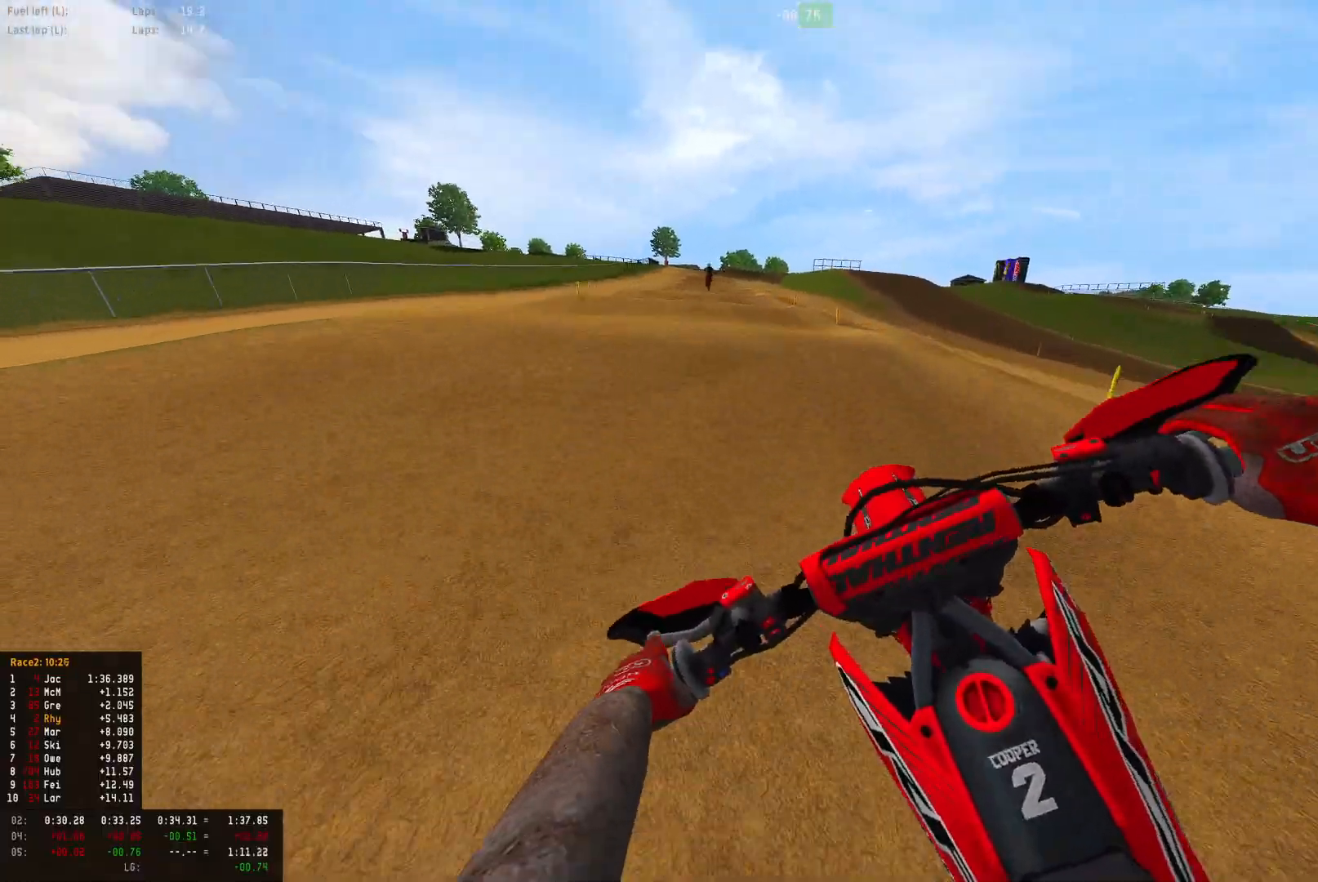
{"buttons": ["R2"], "left_stick": "up-left", "right_stick": "up", "events": [[133, "R1", "up"], [267, "right_stick", "center"], [367, "right_stick", "up"]]}
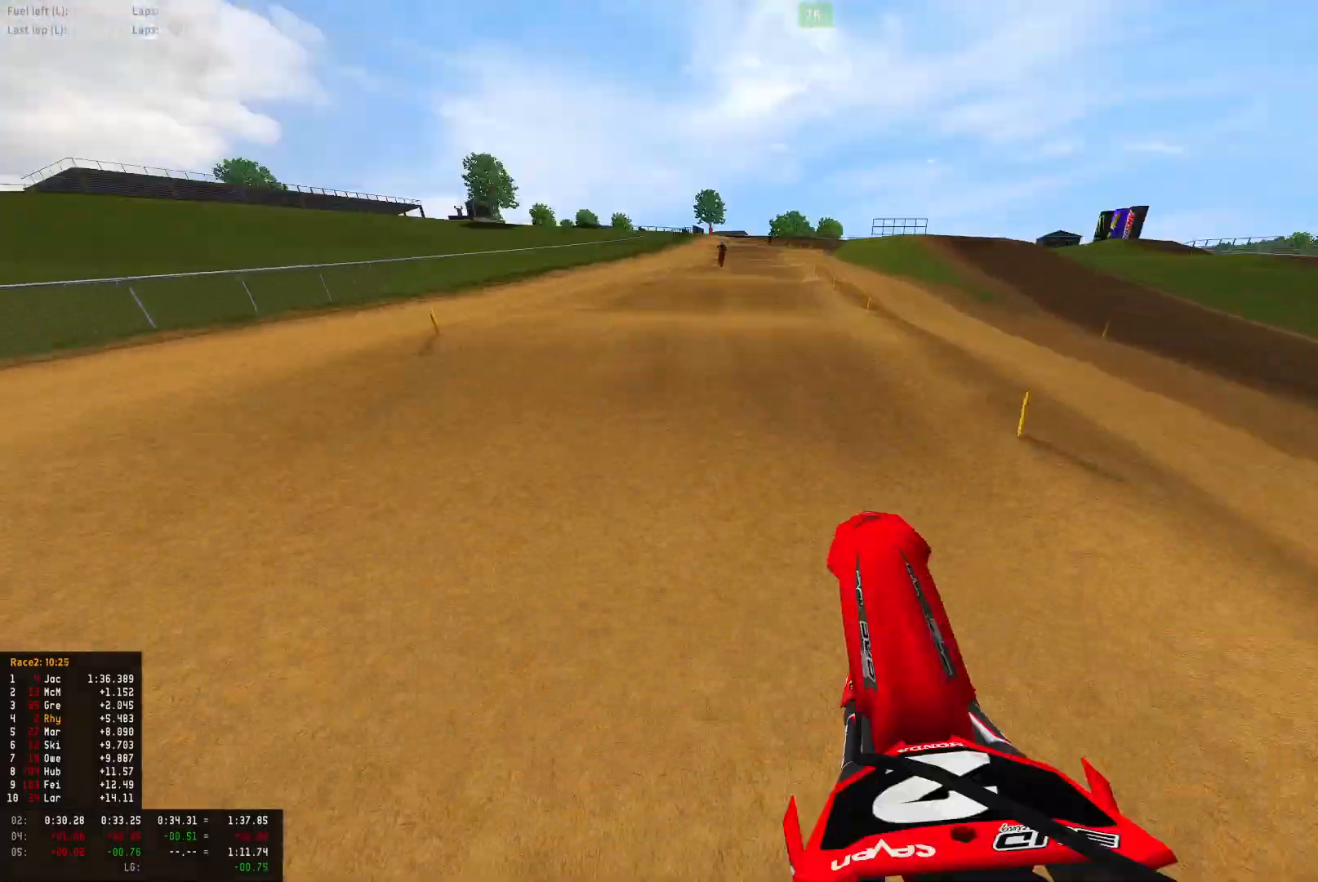
{"buttons": ["R1", "R2"], "left_stick": "up-left", "right_stick": "down", "events": [[200, "R1", "down"], [233, "left_stick", "center"], [267, "right_stick", "center"], [433, "right_stick", "down"], [467, "left_stick", "up-left"]]}
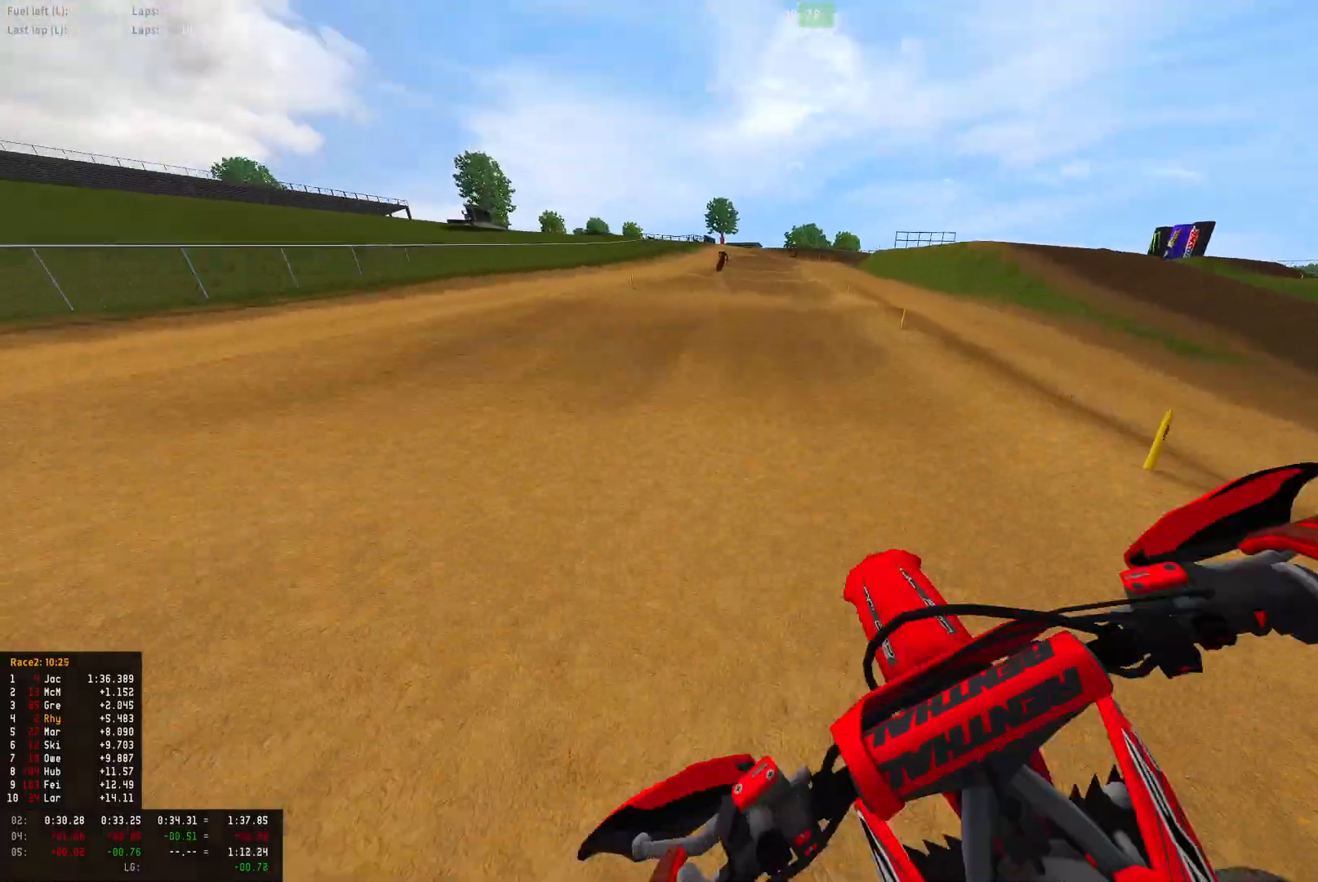
{"buttons": ["R2"], "left_stick": "center", "right_stick": "center", "events": [[133, "left_stick", "center"], [200, "R1", "up"], [267, "right_stick", "center"], [400, "right_stick", "down"], [500, "right_stick", "center"]]}
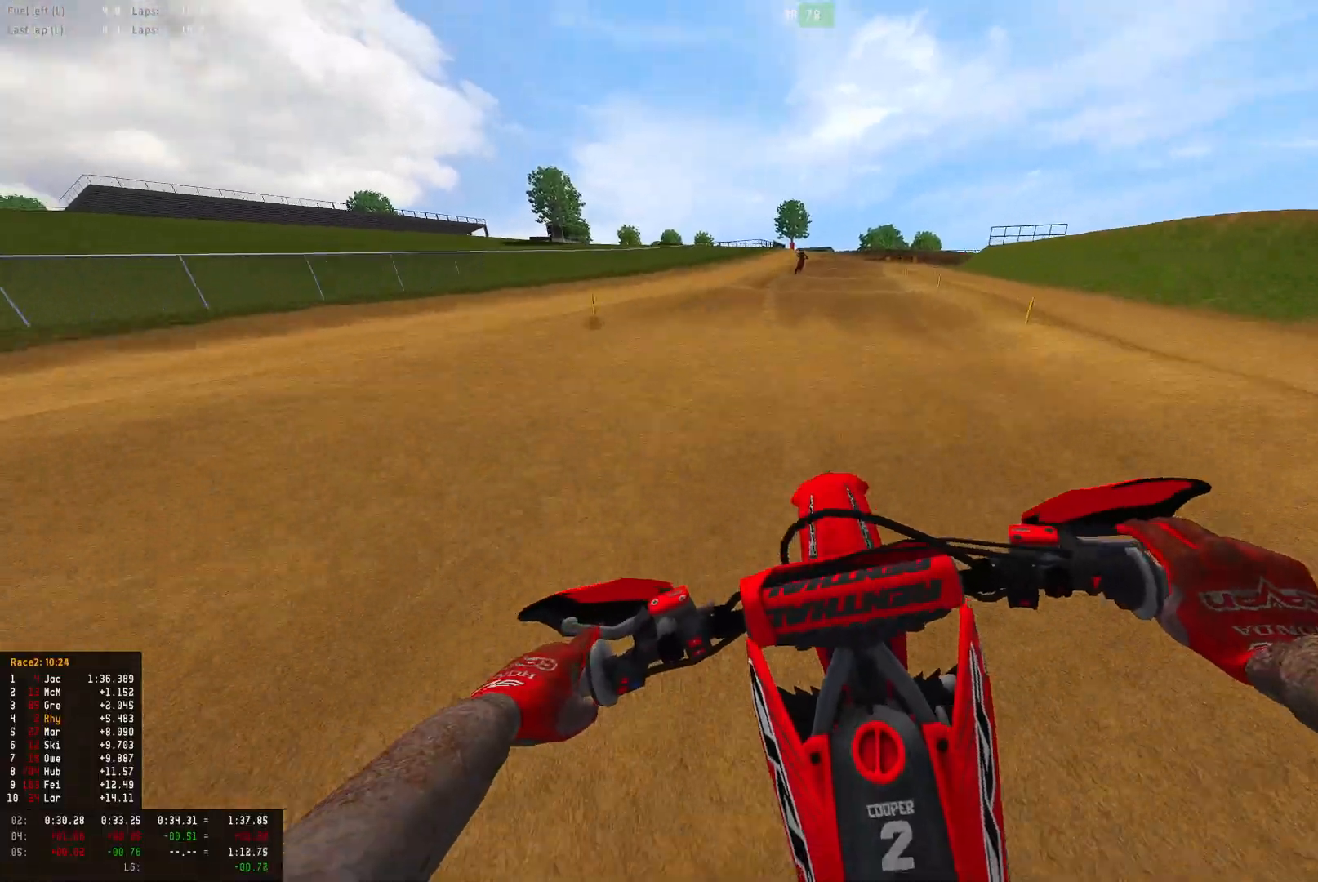
{"buttons": ["R1", "R2"], "left_stick": "center", "right_stick": "up", "events": [[133, "right_stick", "up"], [467, "R1", "down"]]}
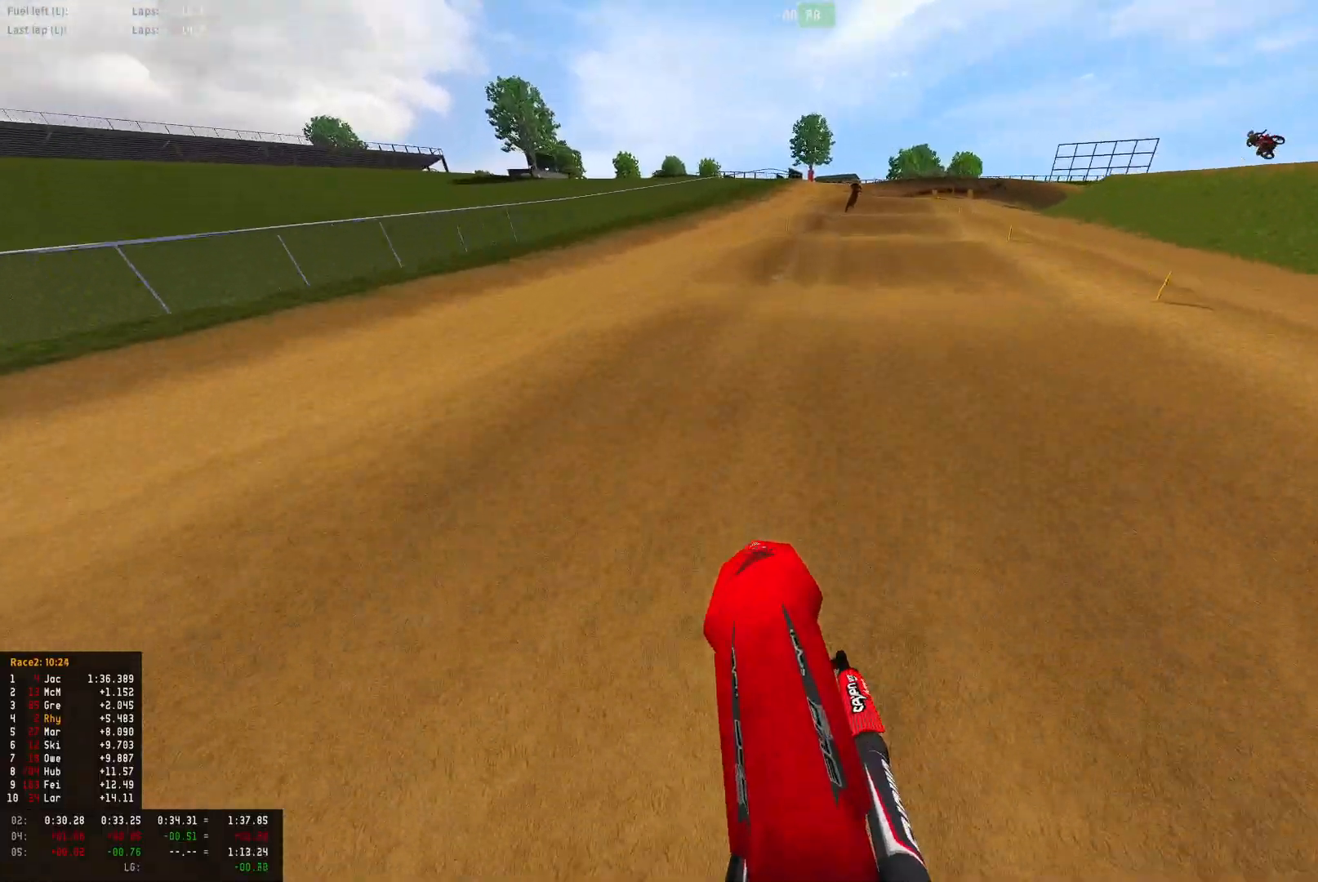
{"buttons": ["R2"], "left_stick": "right", "right_stick": "center", "events": [[100, "right_stick", "center"], [133, "left_stick", "right"], [233, "right_stick", "down"], [367, "R1", "up"], [433, "right_stick", "center"]]}